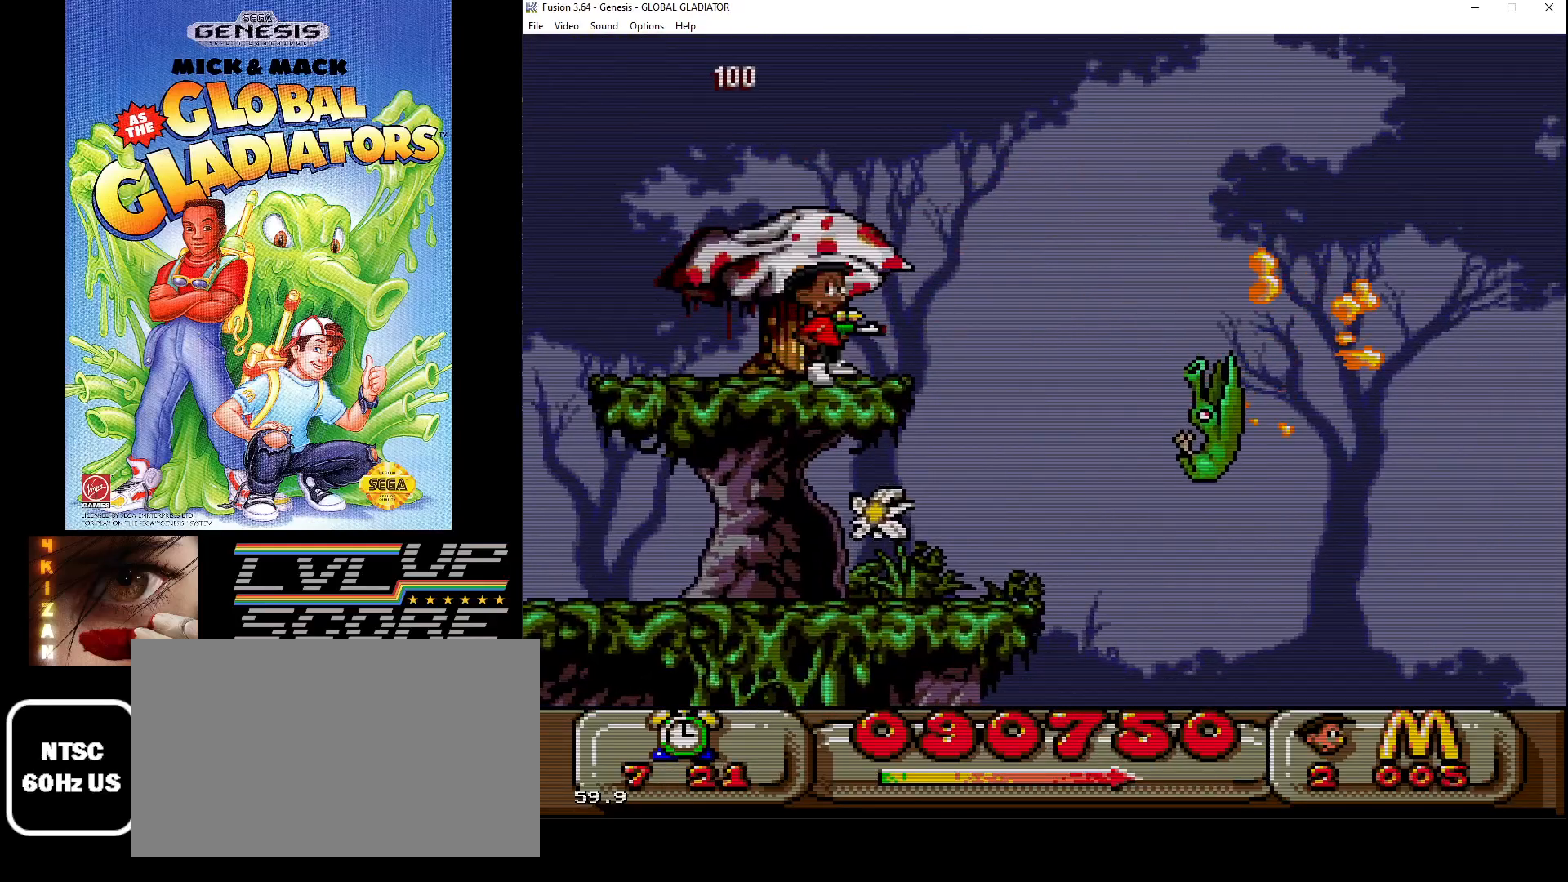
Gameplay with a controller (Xbox layout); each line is a JSON object with the inputs held at the frame after it. "events" lists button and stick changes between this image and that frame as [ms after this image, input, new state], when the widget could be followed in between. Not read: L1 L2 L3 R1 R2 R3.
{"buttons": ["C", "DPAD_LEFT"], "events": [[117, "DPAD_LEFT", "down"], [217, "C", "down"]]}
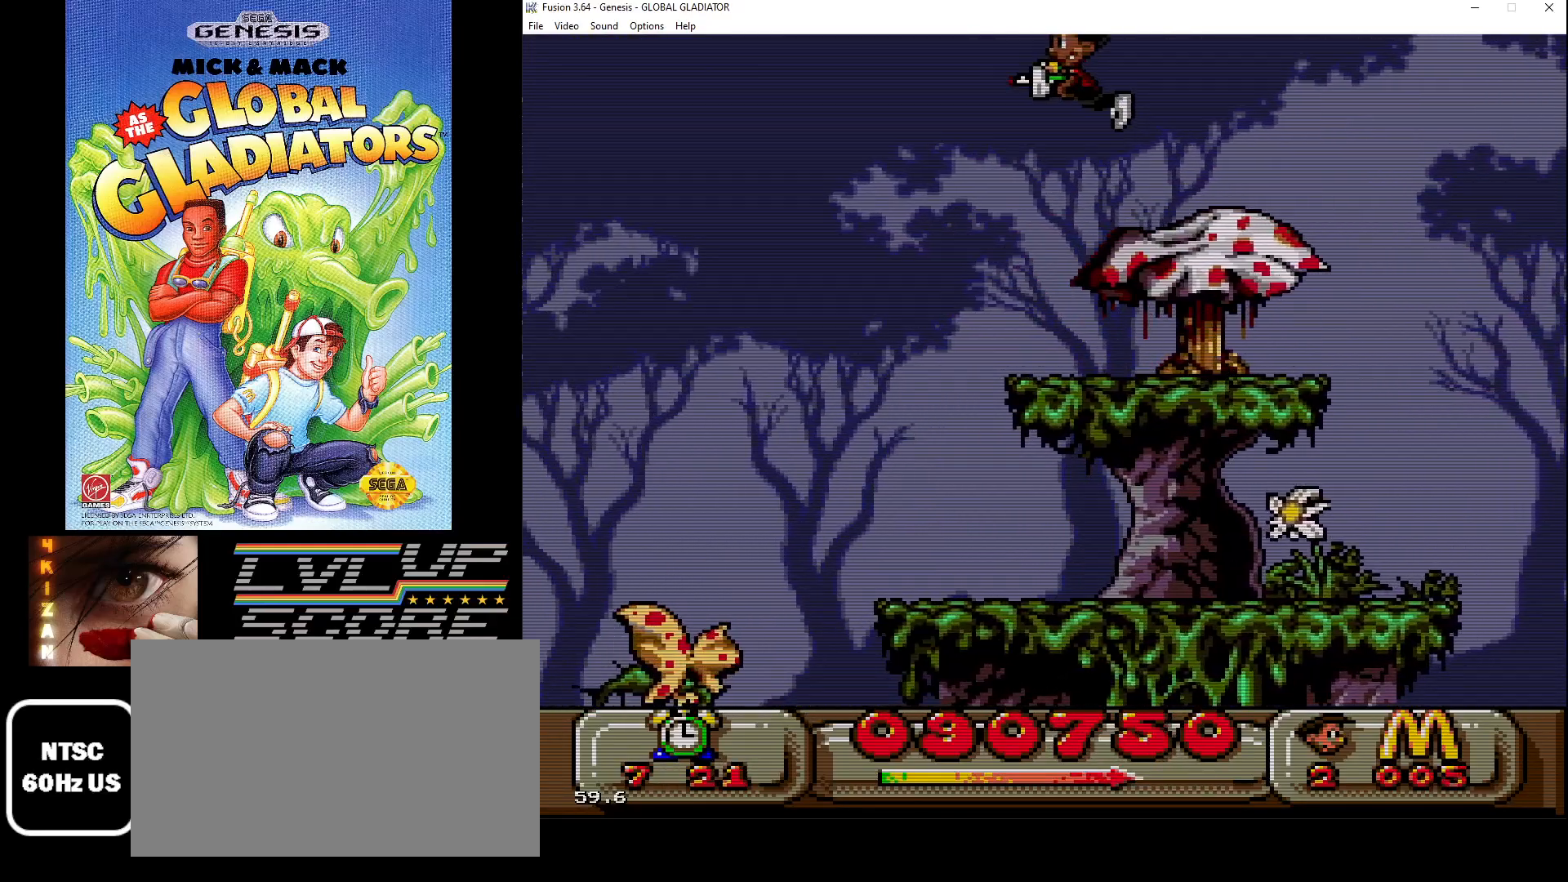
{"buttons": ["DPAD_LEFT"], "events": [[350, "C", "up"]]}
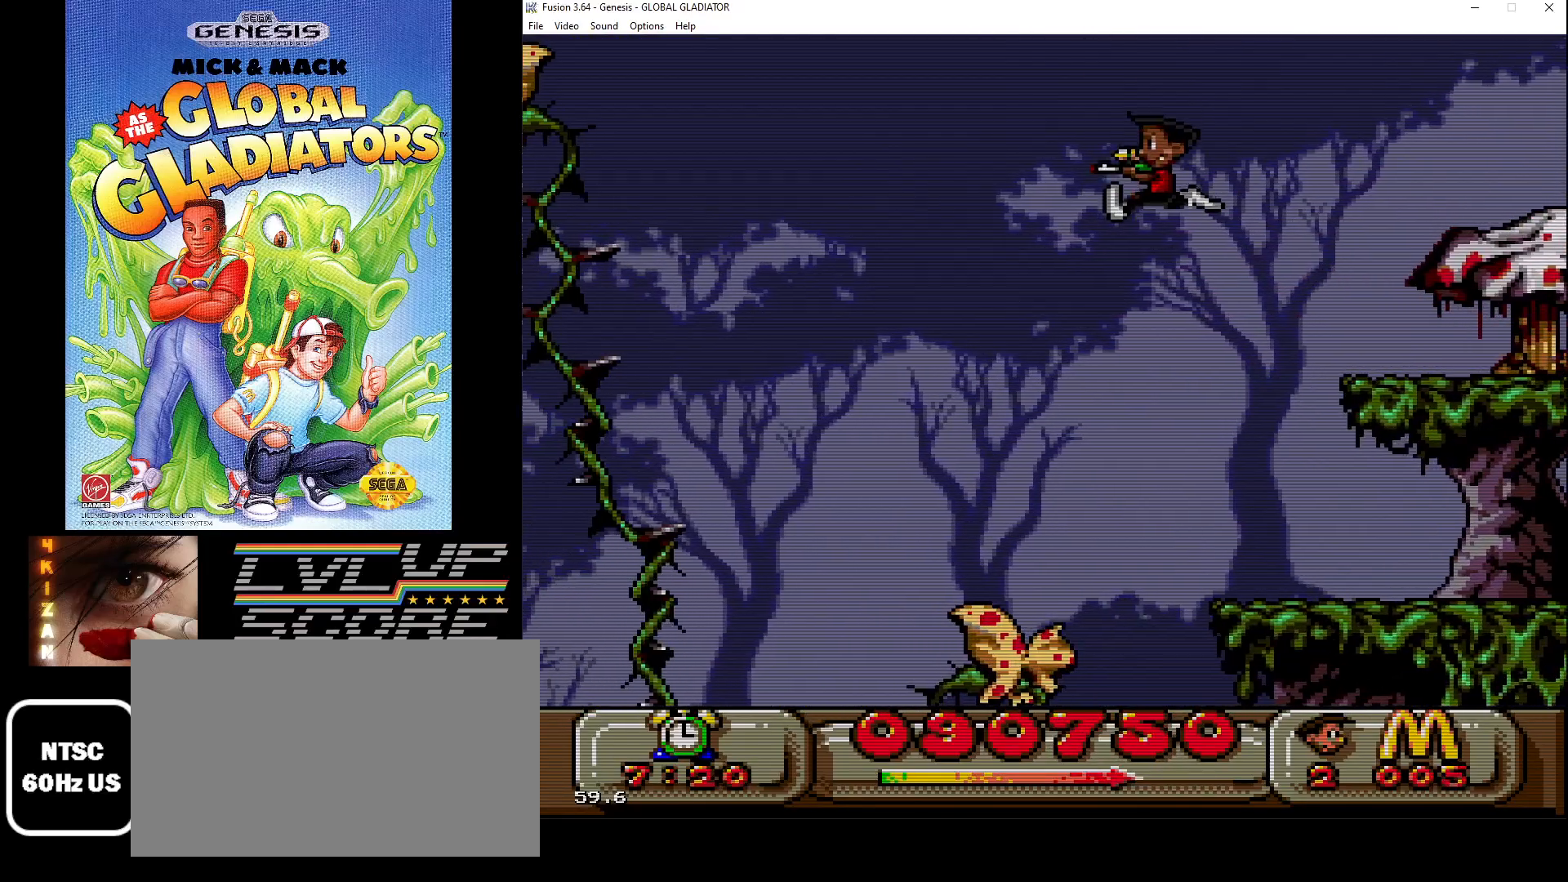
{"buttons": ["DPAD_LEFT"], "events": []}
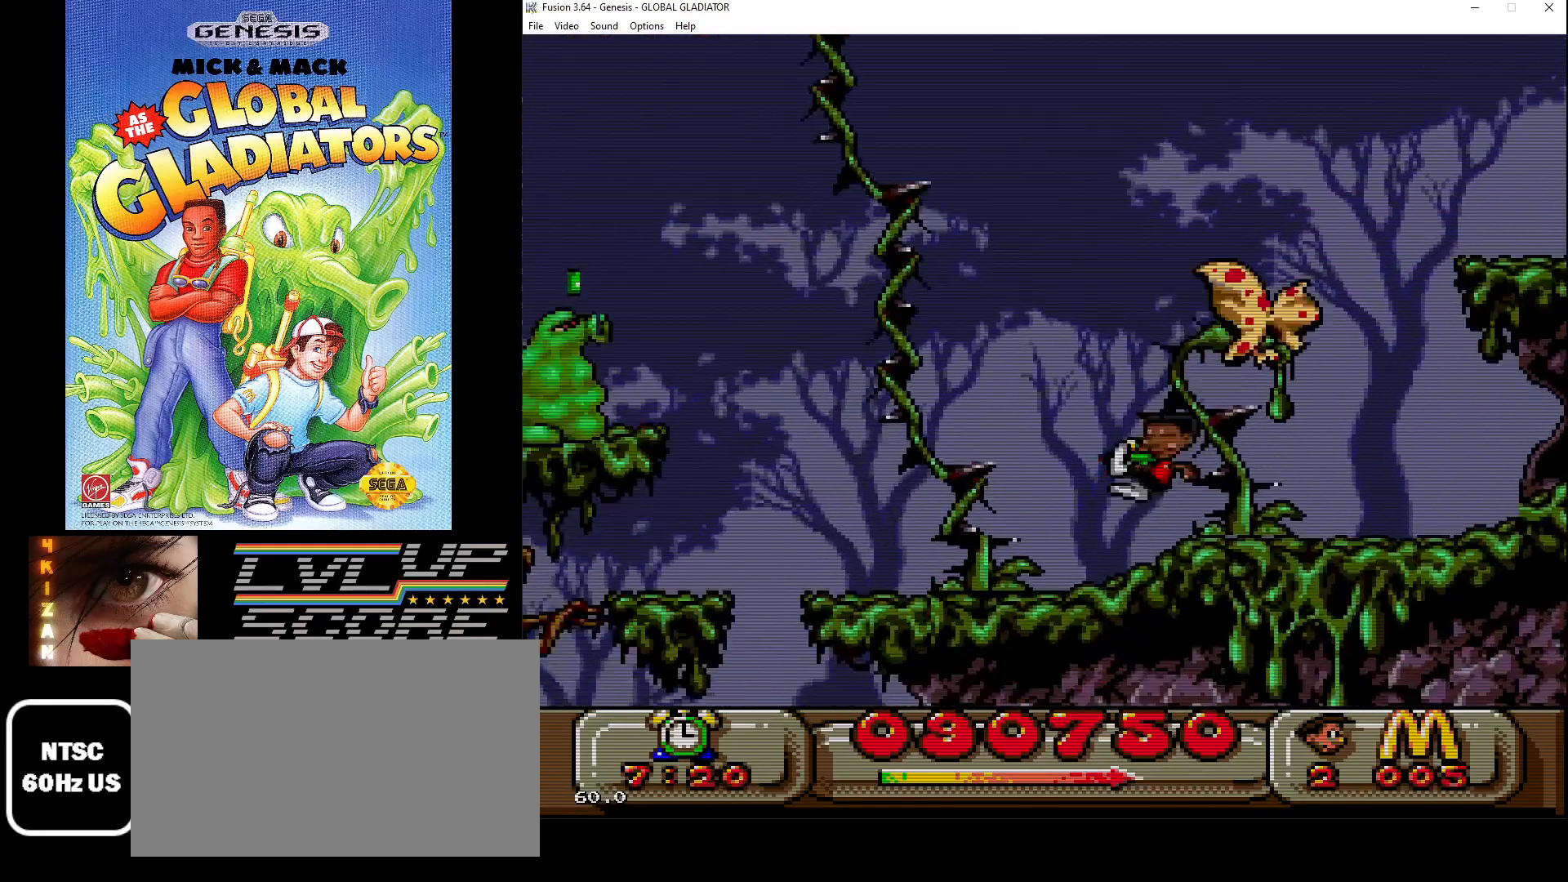
{"buttons": [], "events": [[367, "DPAD_LEFT", "up"]]}
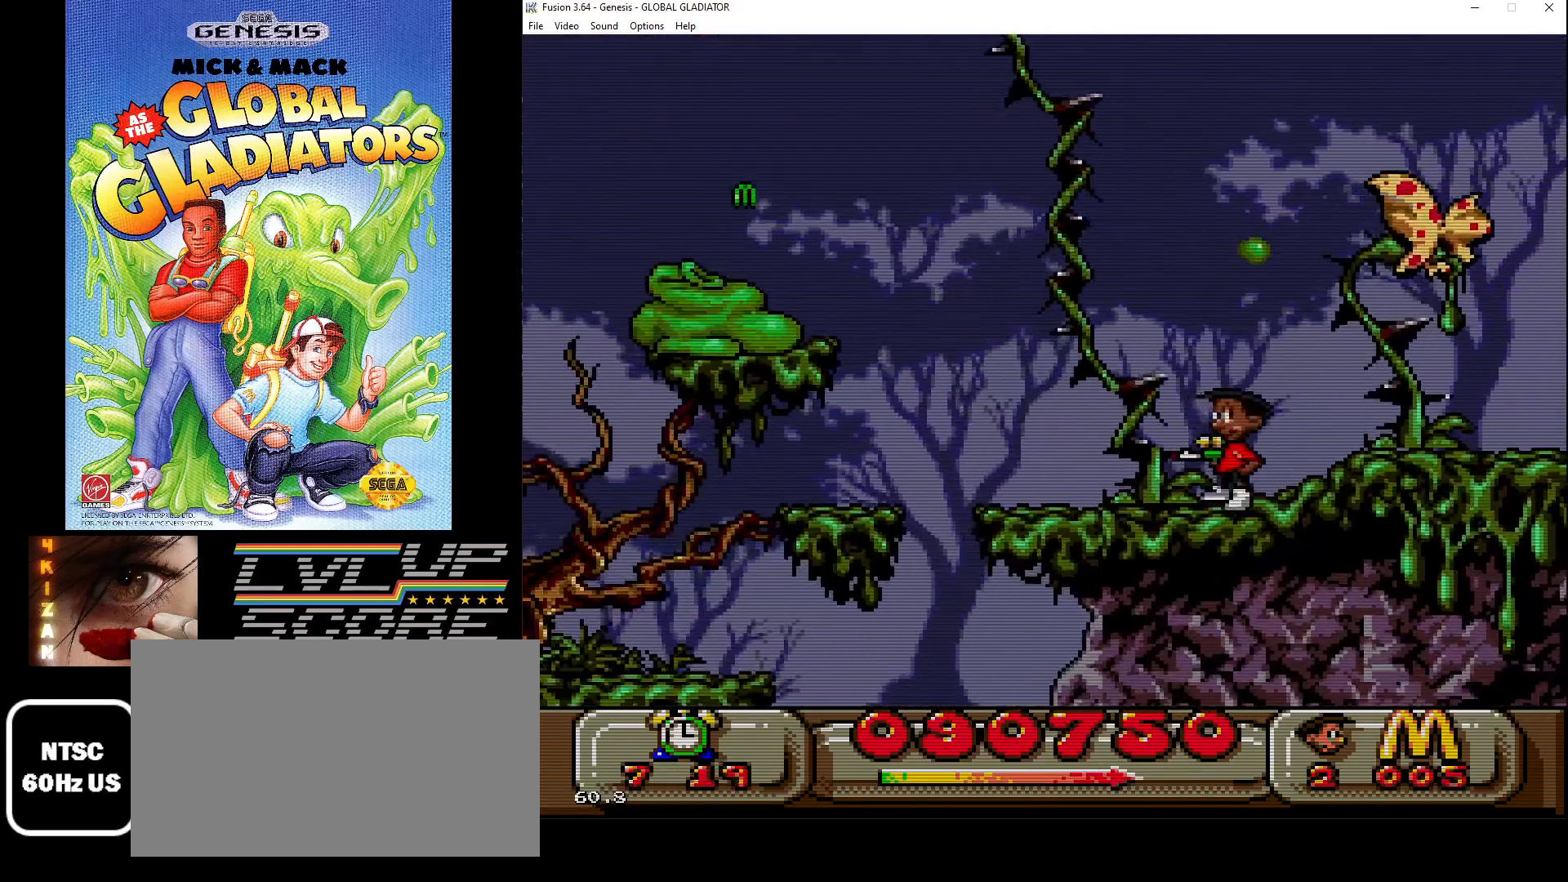
{"buttons": [], "events": [[83, "DPAD_LEFT", "down"], [350, "DPAD_LEFT", "up"]]}
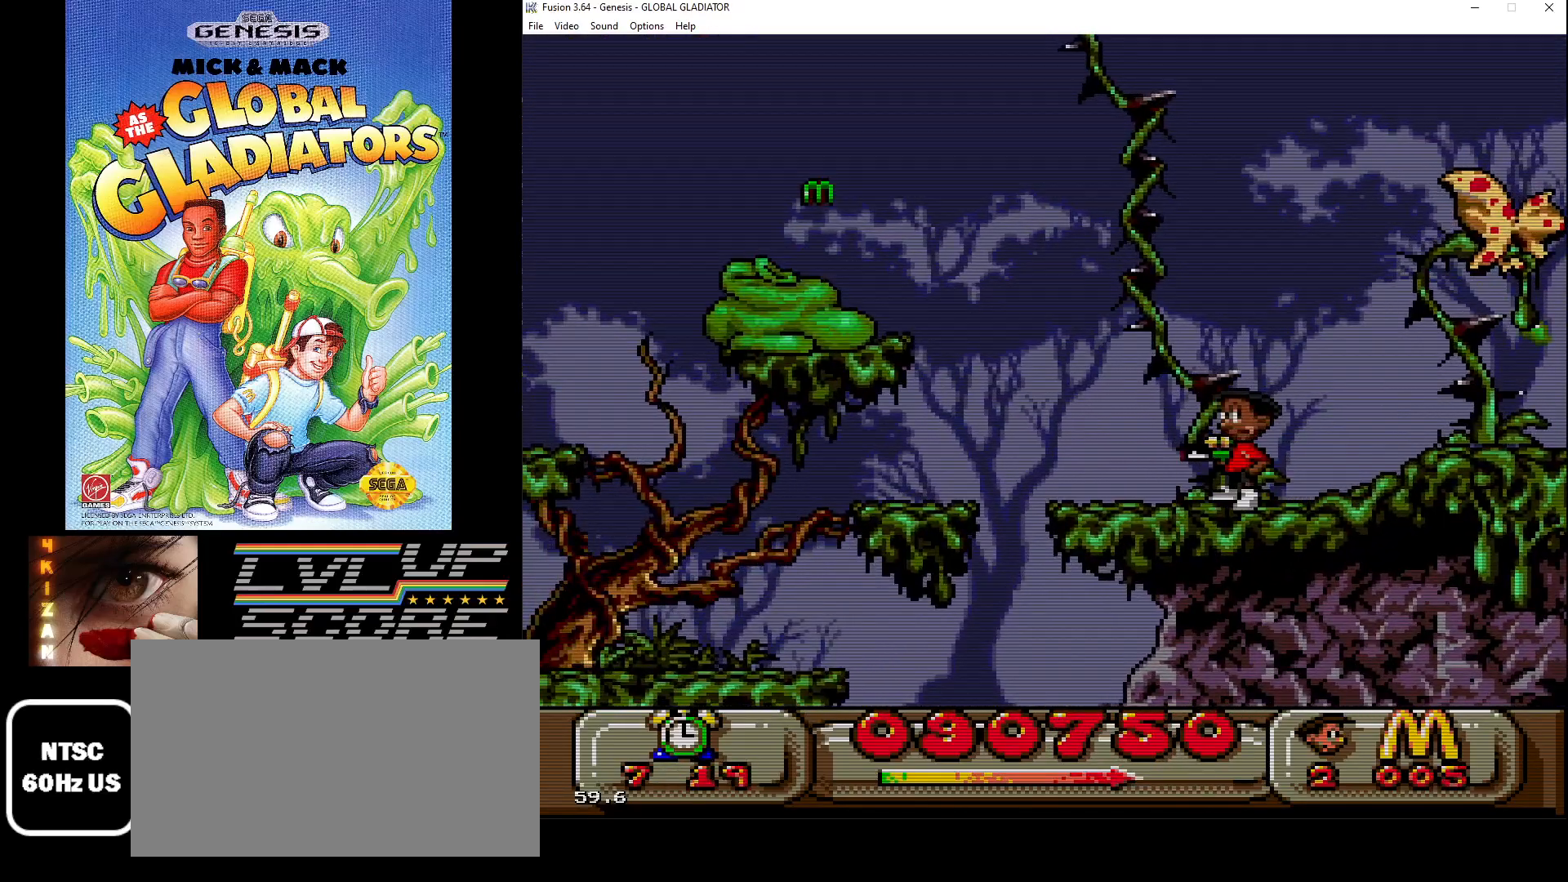
{"buttons": [], "events": [[33, "DPAD_LEFT", "down"], [433, "DPAD_LEFT", "up"]]}
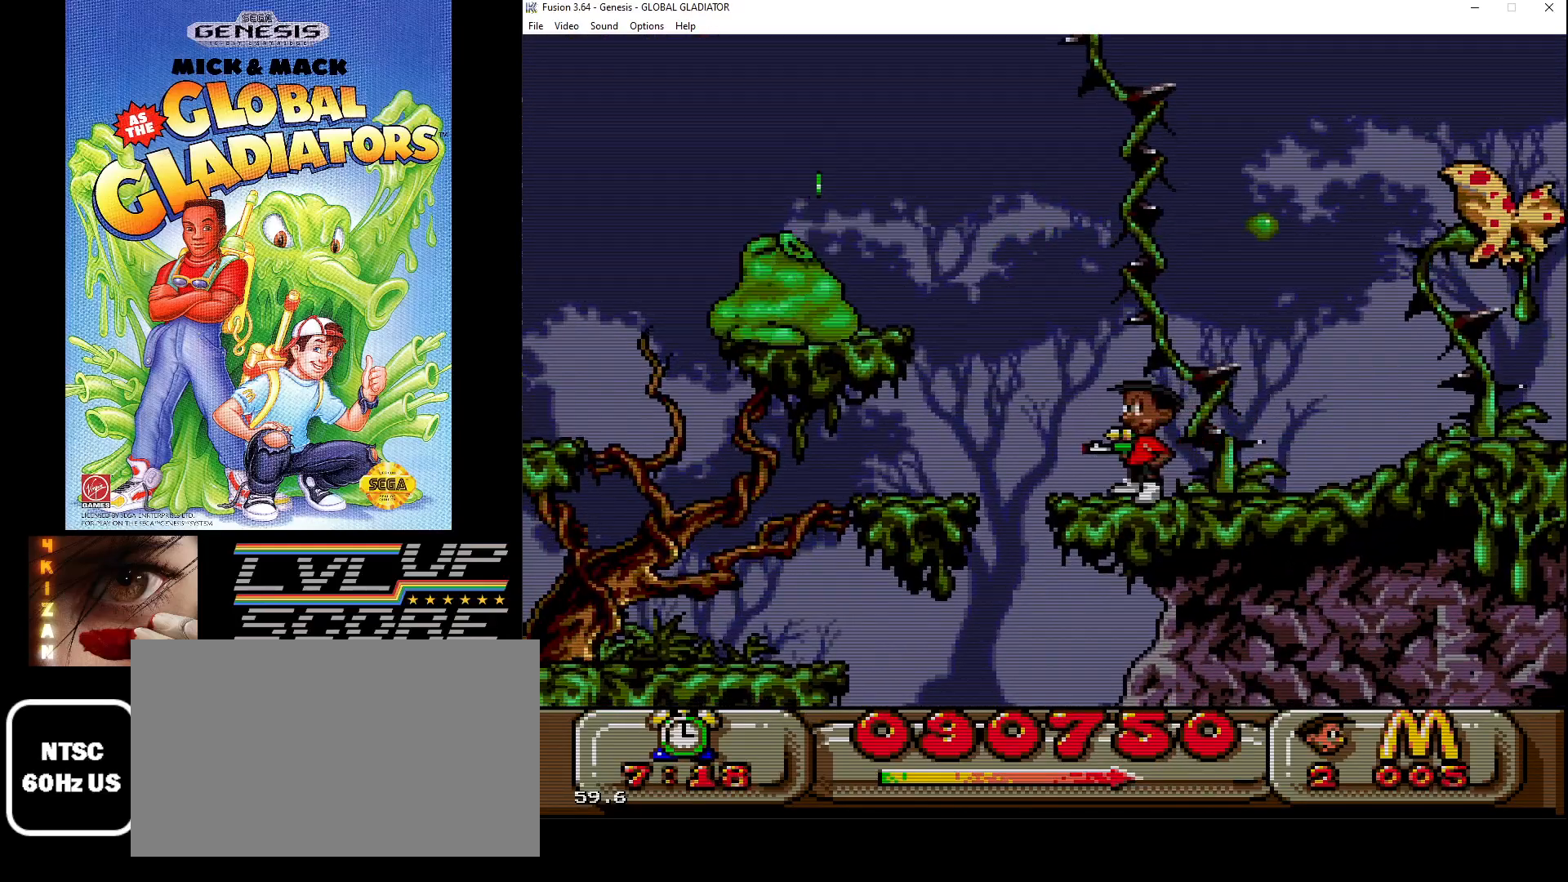
{"buttons": [], "events": [[100, "C", "down"], [167, "C", "up"], [267, "B", "down"], [350, "B", "up"], [433, "B", "down"], [483, "B", "up"]]}
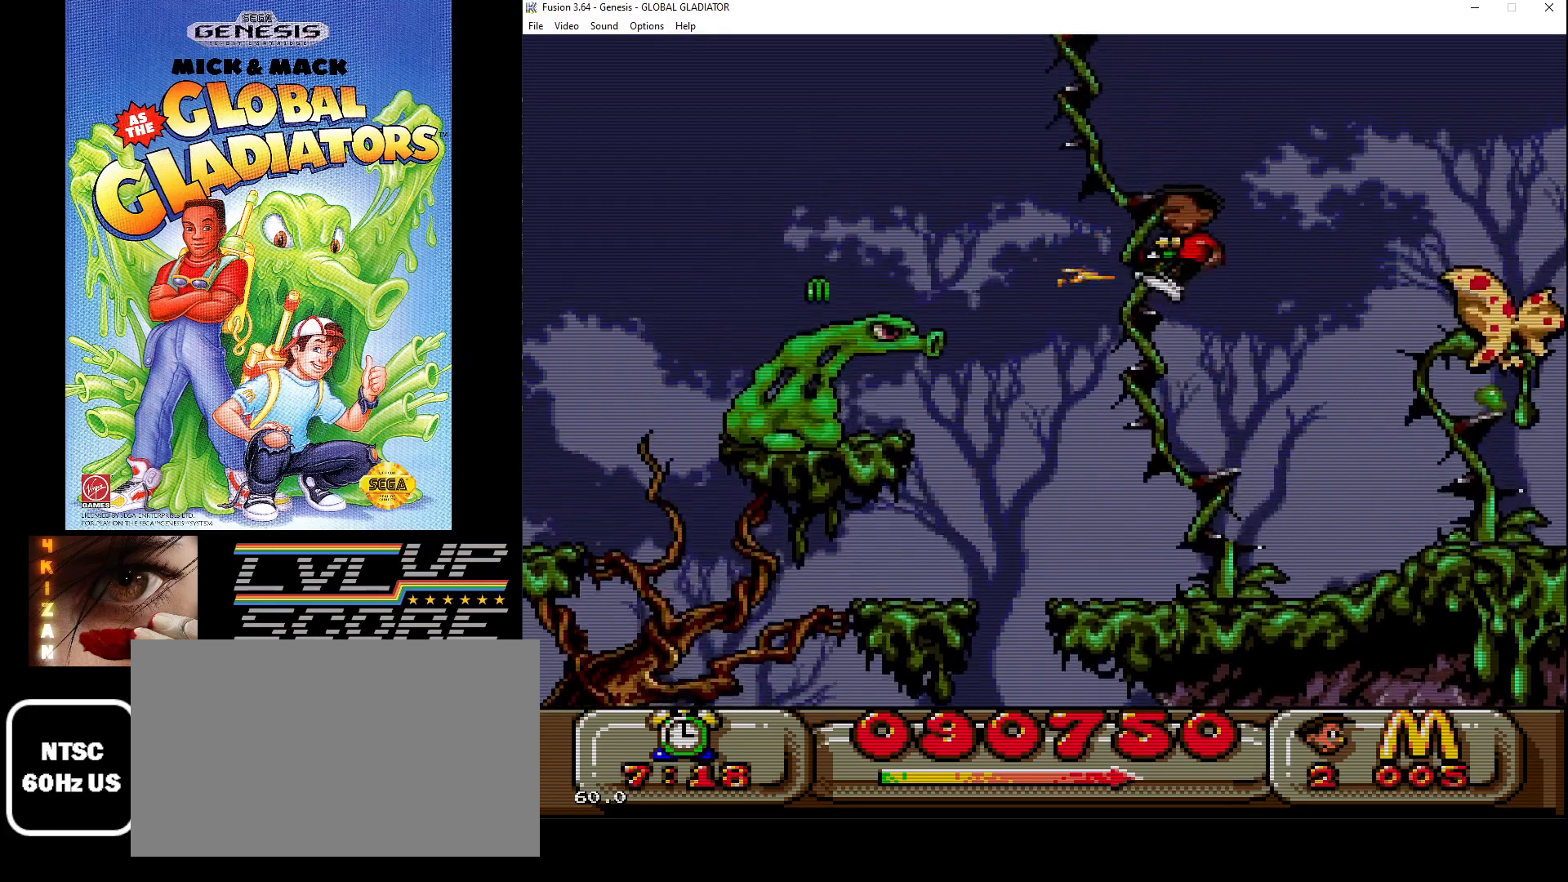
{"buttons": [], "events": [[83, "B", "down"], [150, "B", "up"]]}
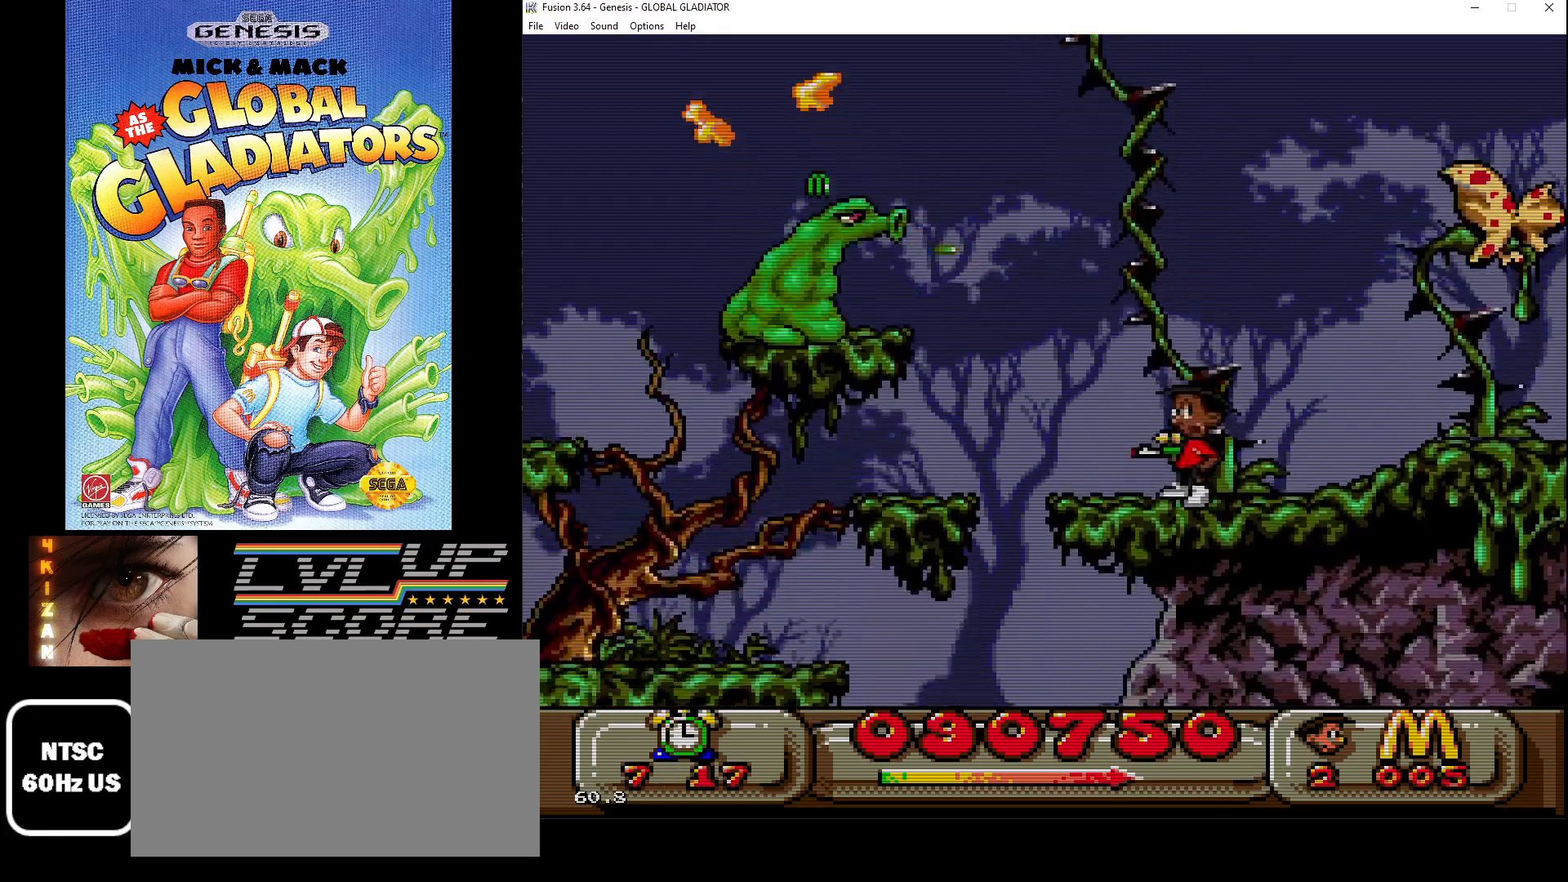
{"buttons": [], "events": []}
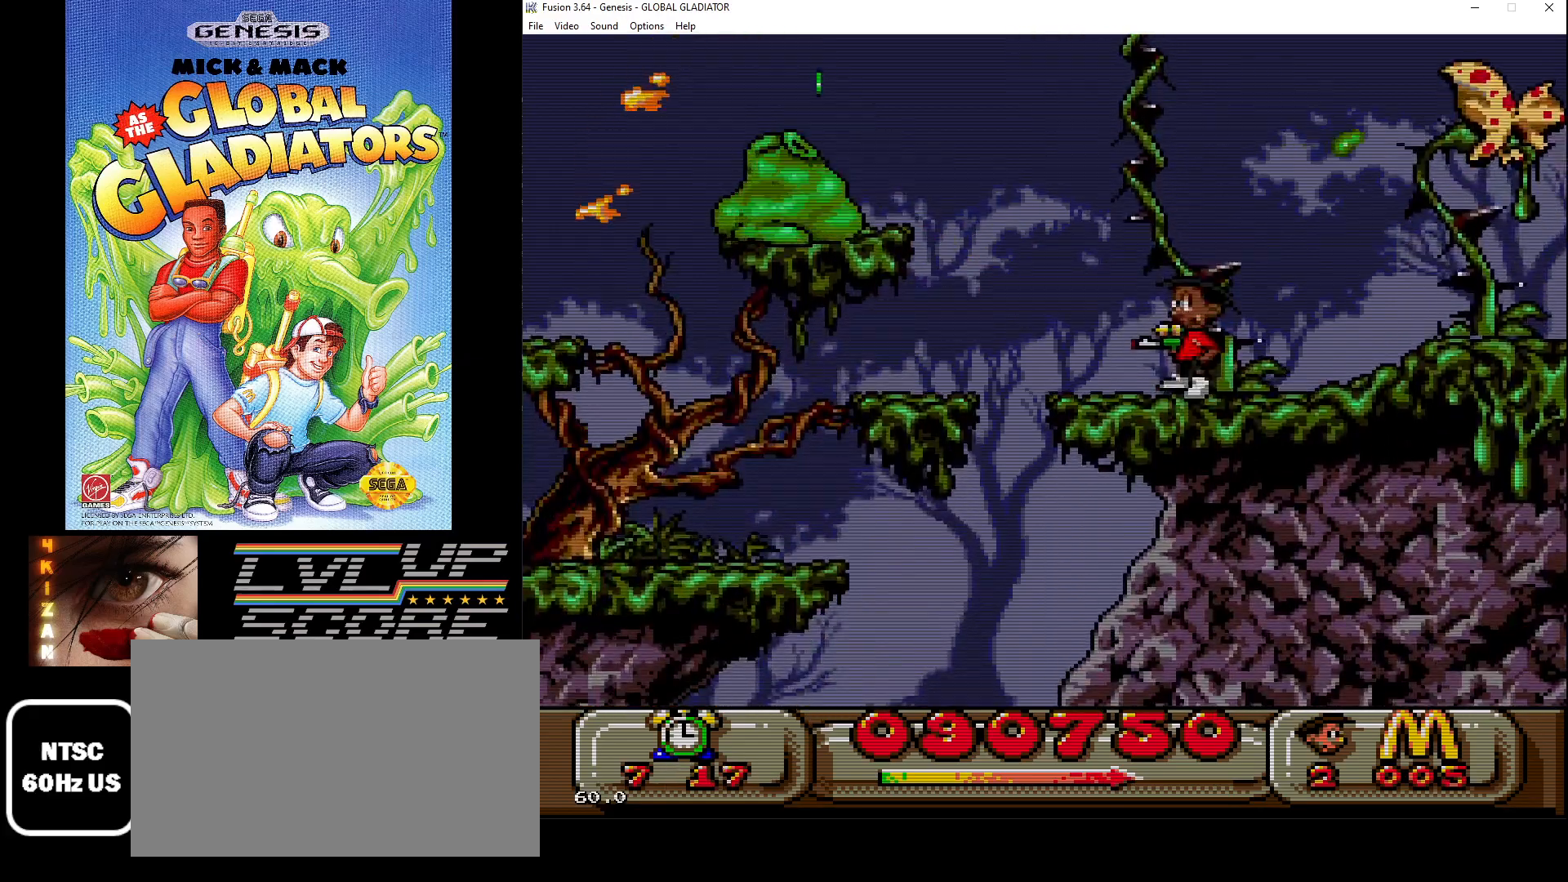
{"buttons": ["B"], "events": [[133, "C", "down"], [217, "C", "up"], [300, "B", "down"], [383, "B", "up"], [450, "B", "down"]]}
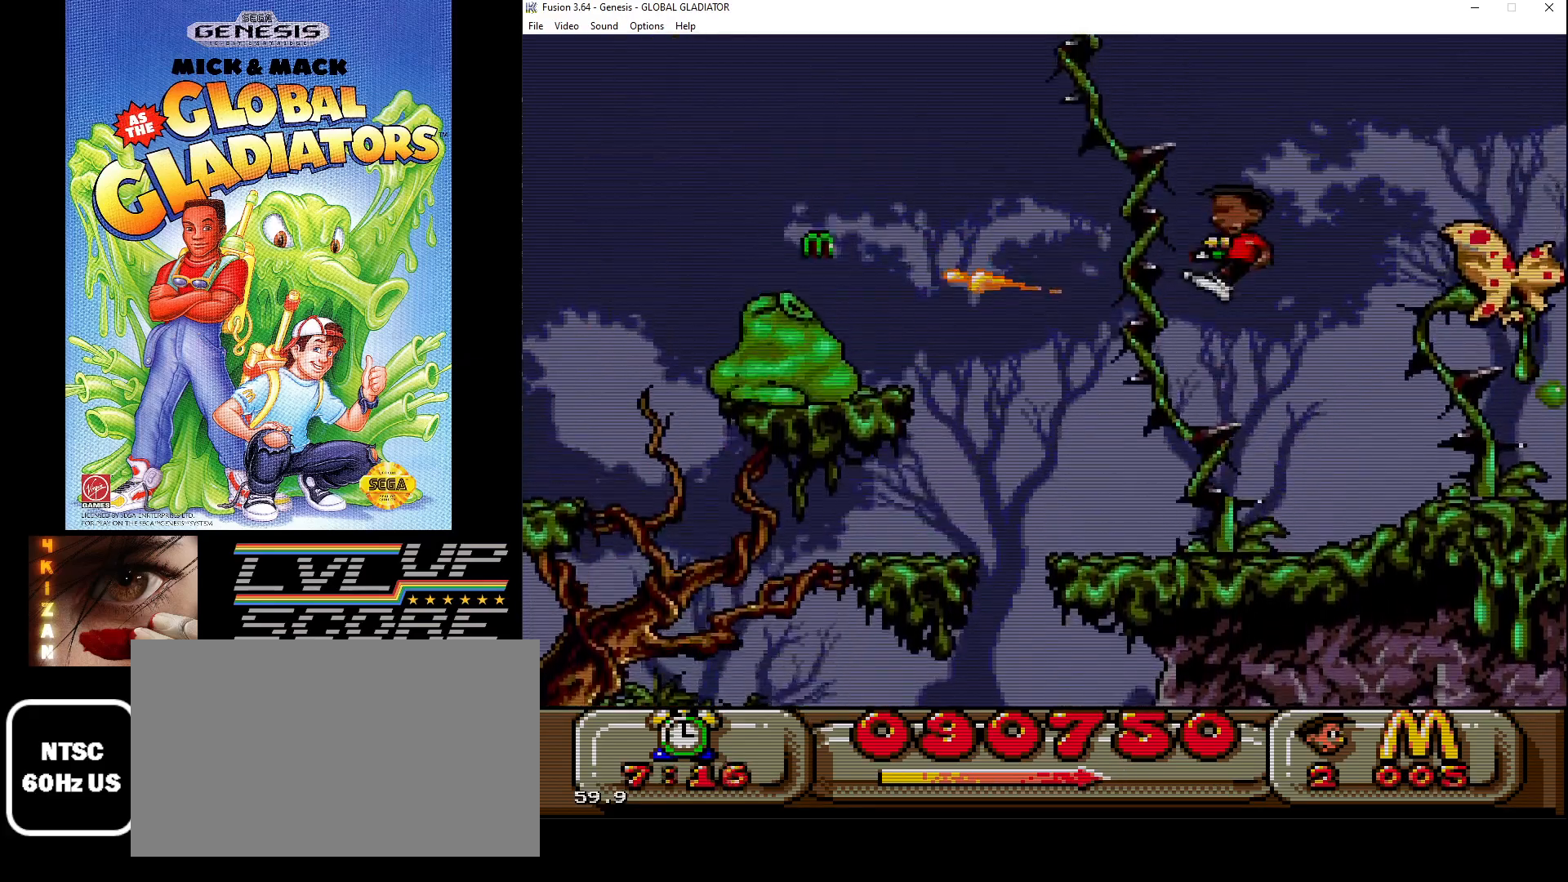
{"buttons": [], "events": [[33, "B", "up"], [117, "B", "down"], [200, "B", "up"]]}
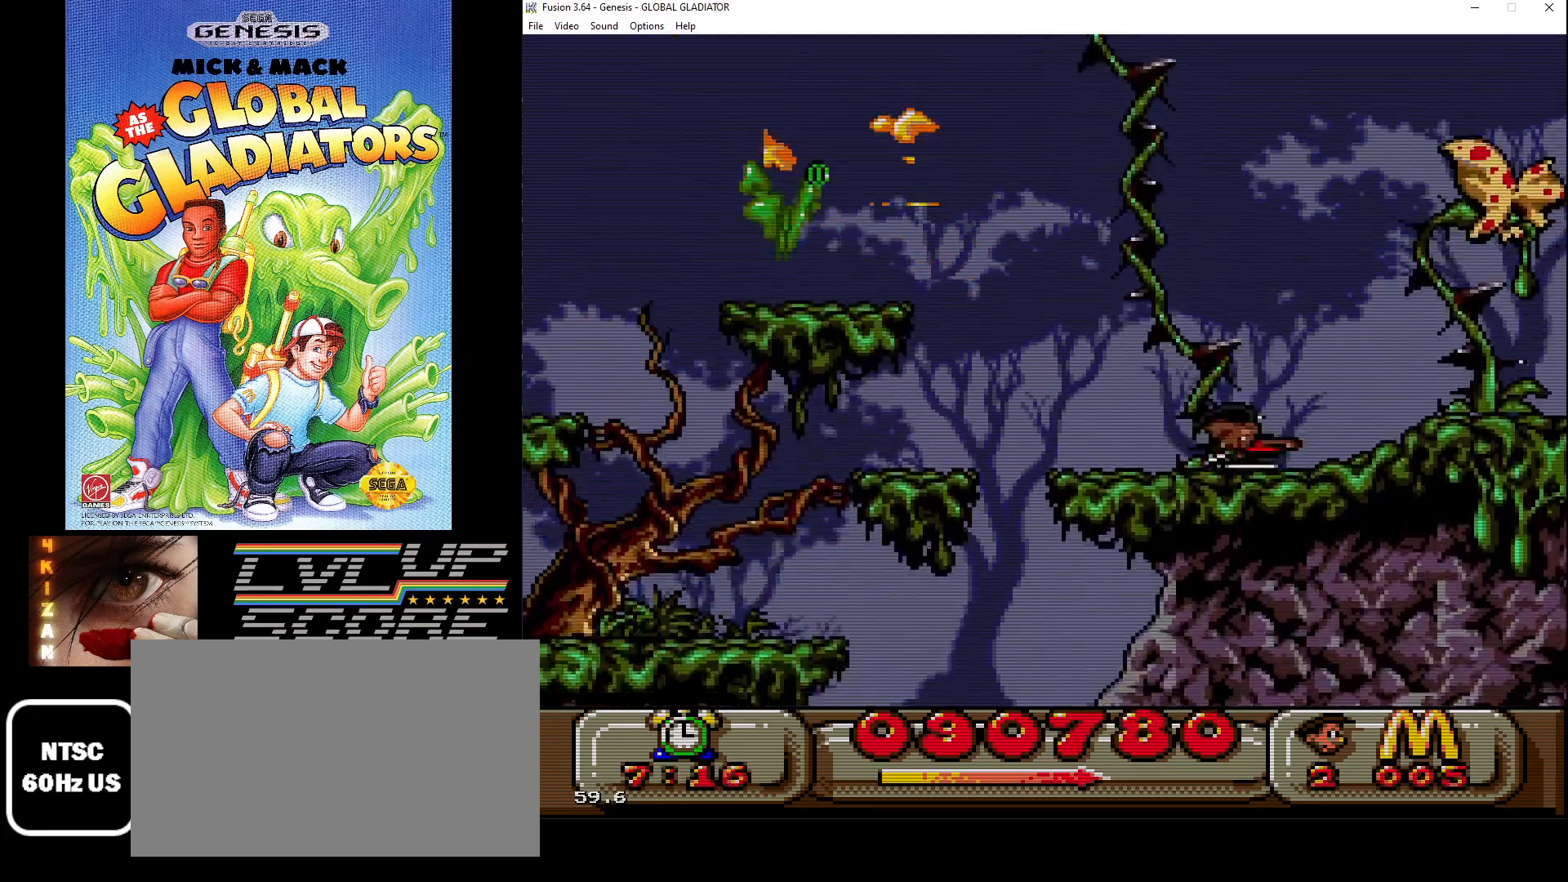
{"buttons": ["C", "DPAD_LEFT"], "events": [[333, "DPAD_LEFT", "down"], [450, "C", "down"]]}
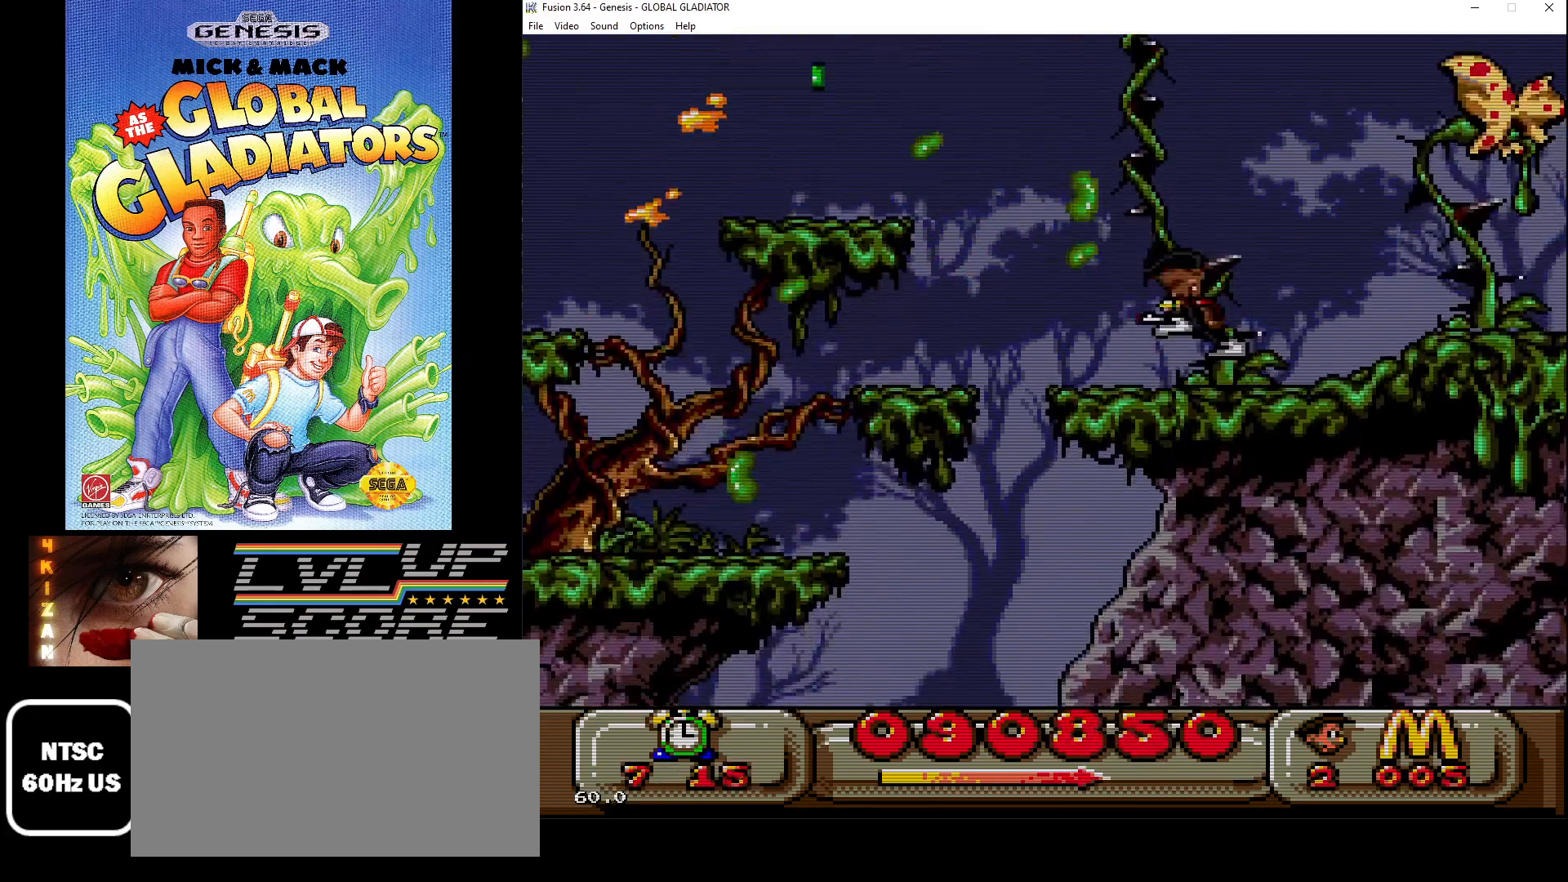
{"buttons": ["C", "DPAD_LEFT"], "events": []}
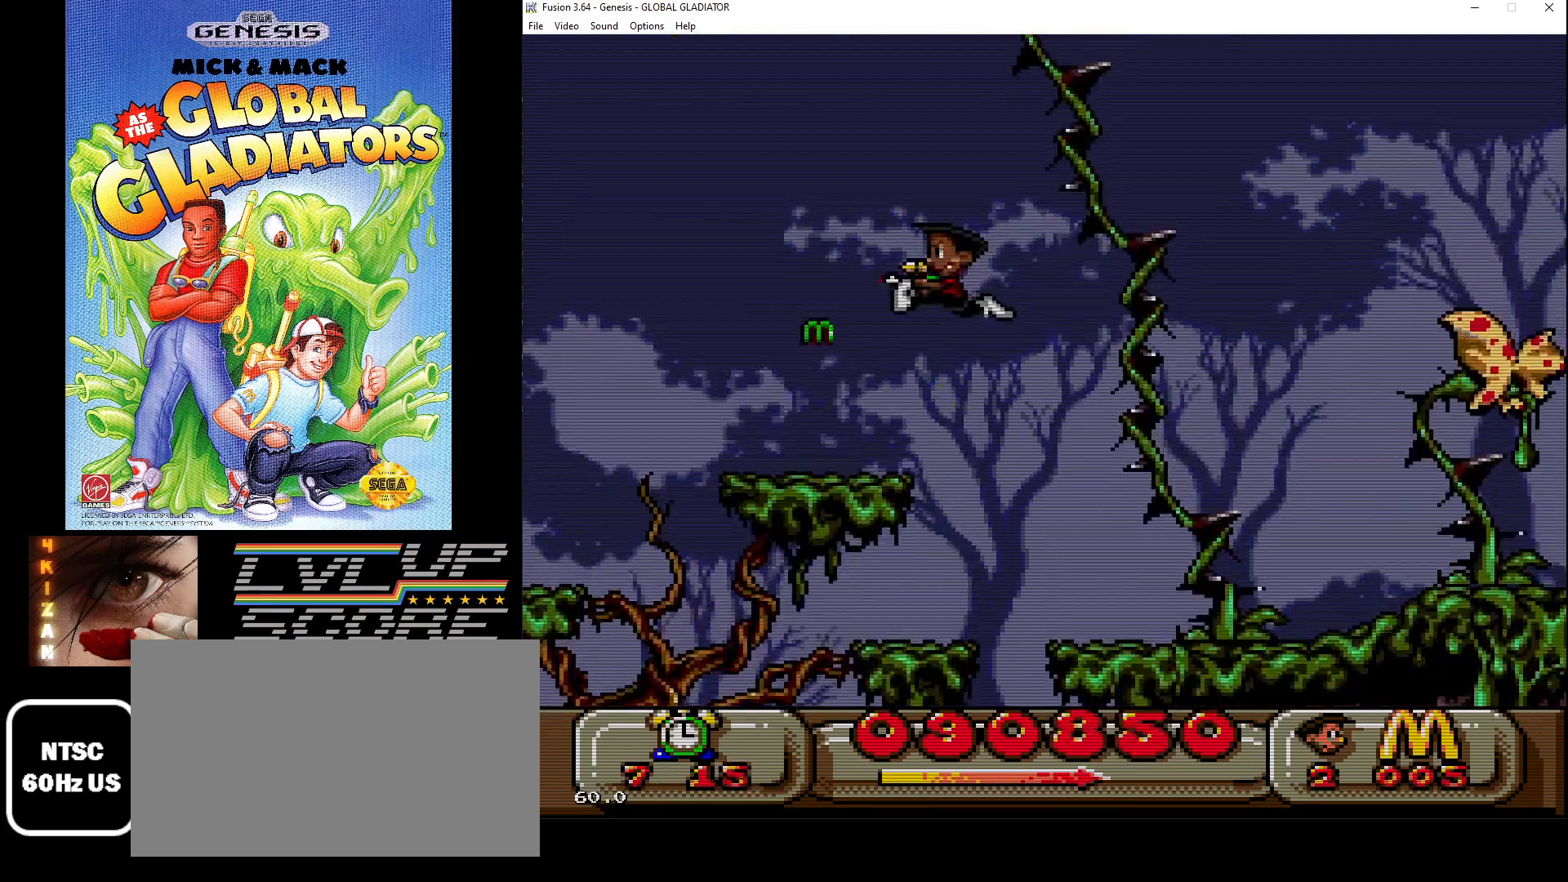
{"buttons": [], "events": [[117, "C", "up"], [467, "DPAD_LEFT", "up"]]}
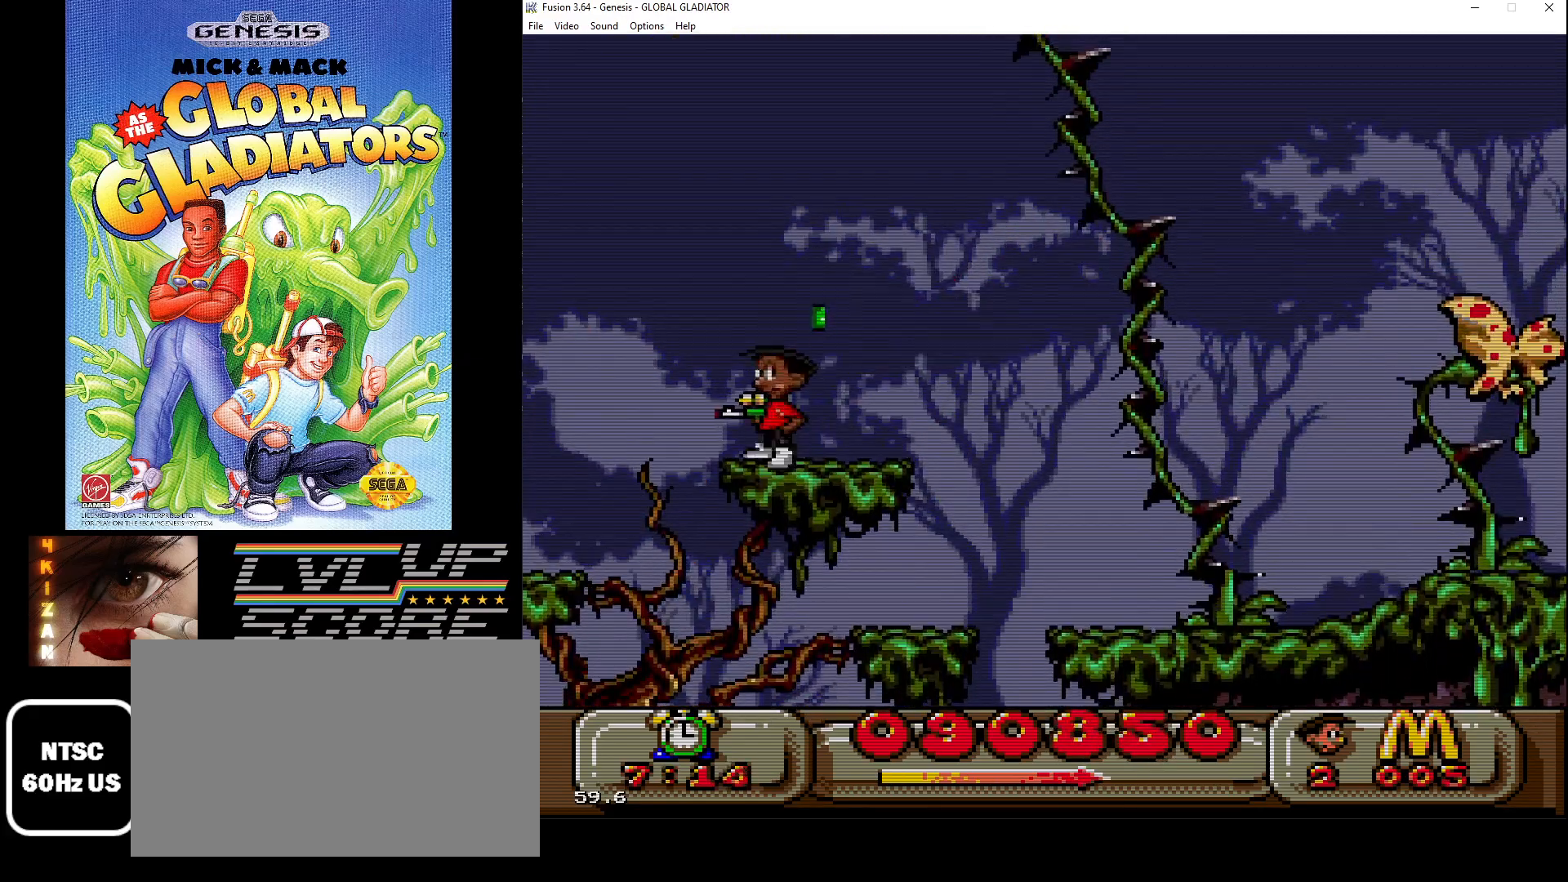
{"buttons": ["C", "DPAD_RIGHT"], "events": [[383, "C", "down"], [383, "DPAD_RIGHT", "down"]]}
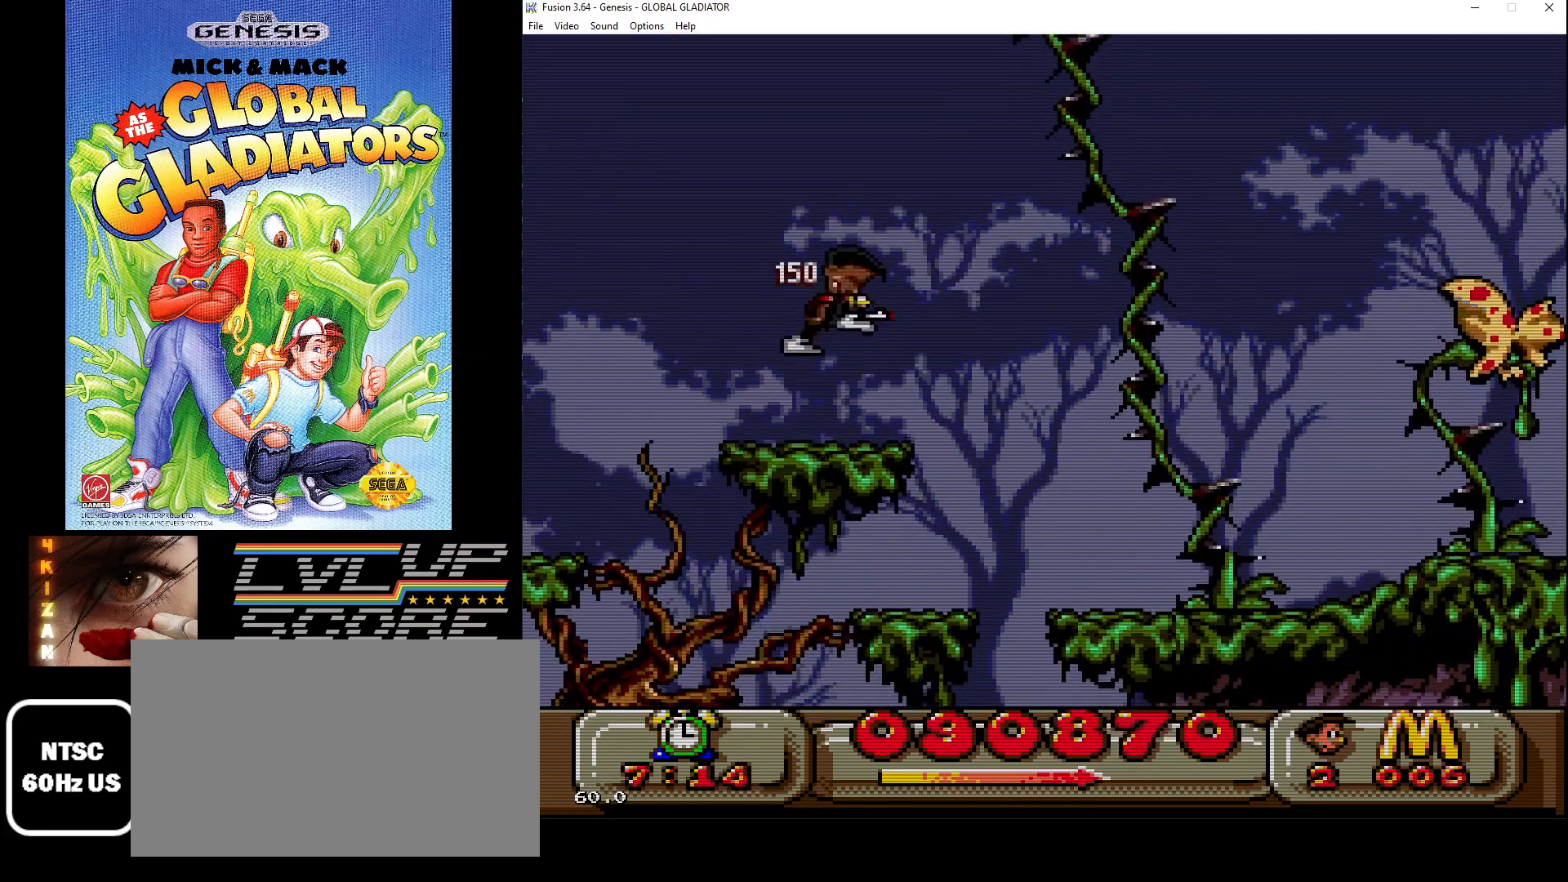
{"buttons": ["C", "DPAD_LEFT"], "events": [[33, "DPAD_RIGHT", "up"], [217, "DPAD_LEFT", "down"]]}
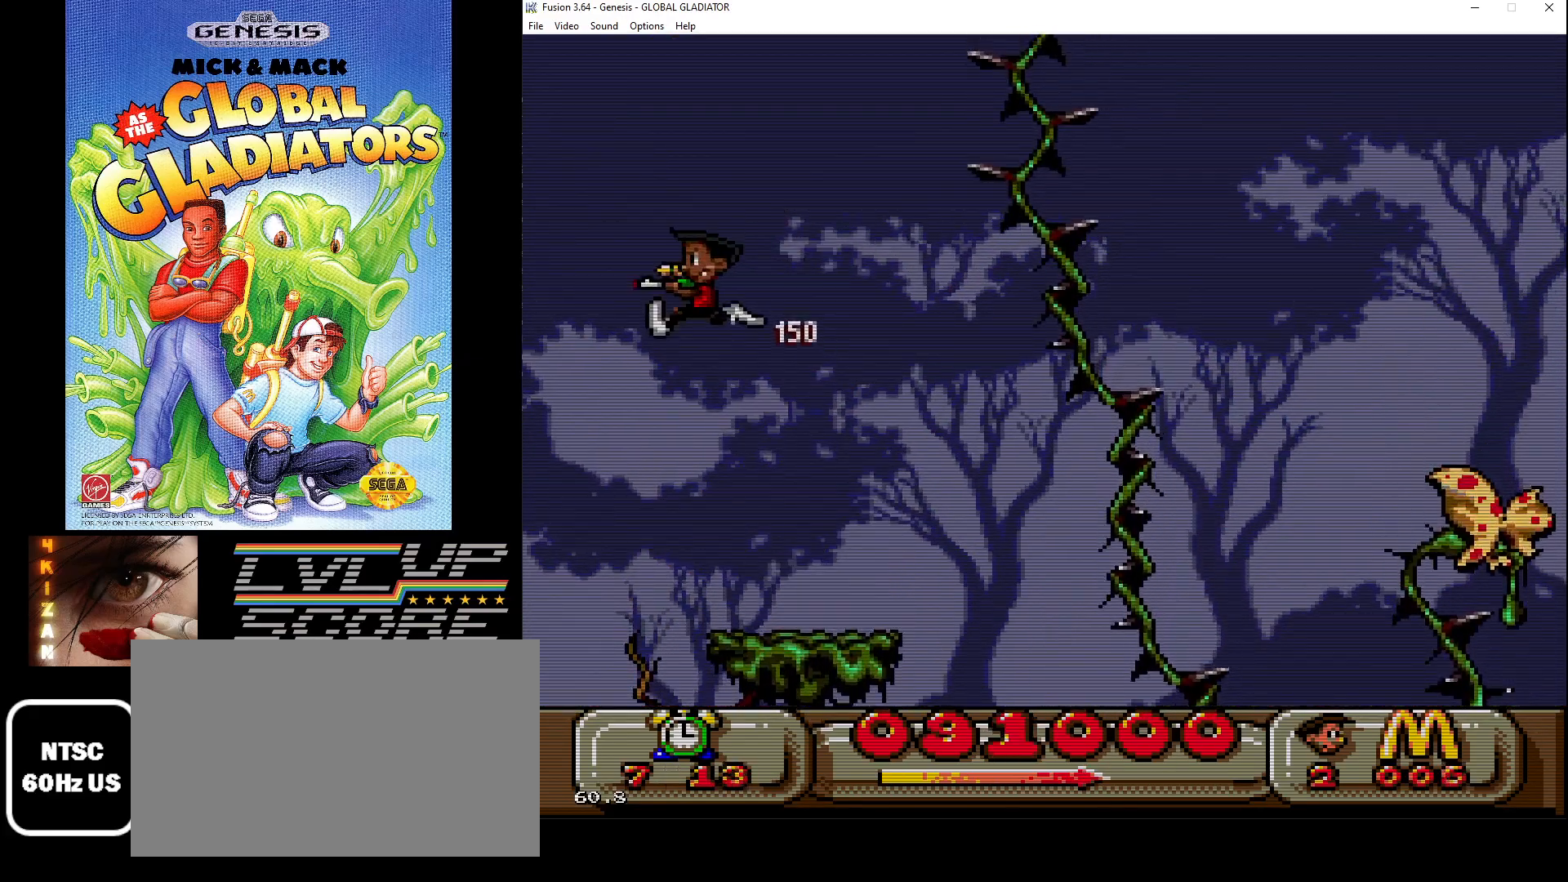
{"buttons": ["DPAD_LEFT"], "events": [[250, "C", "up"]]}
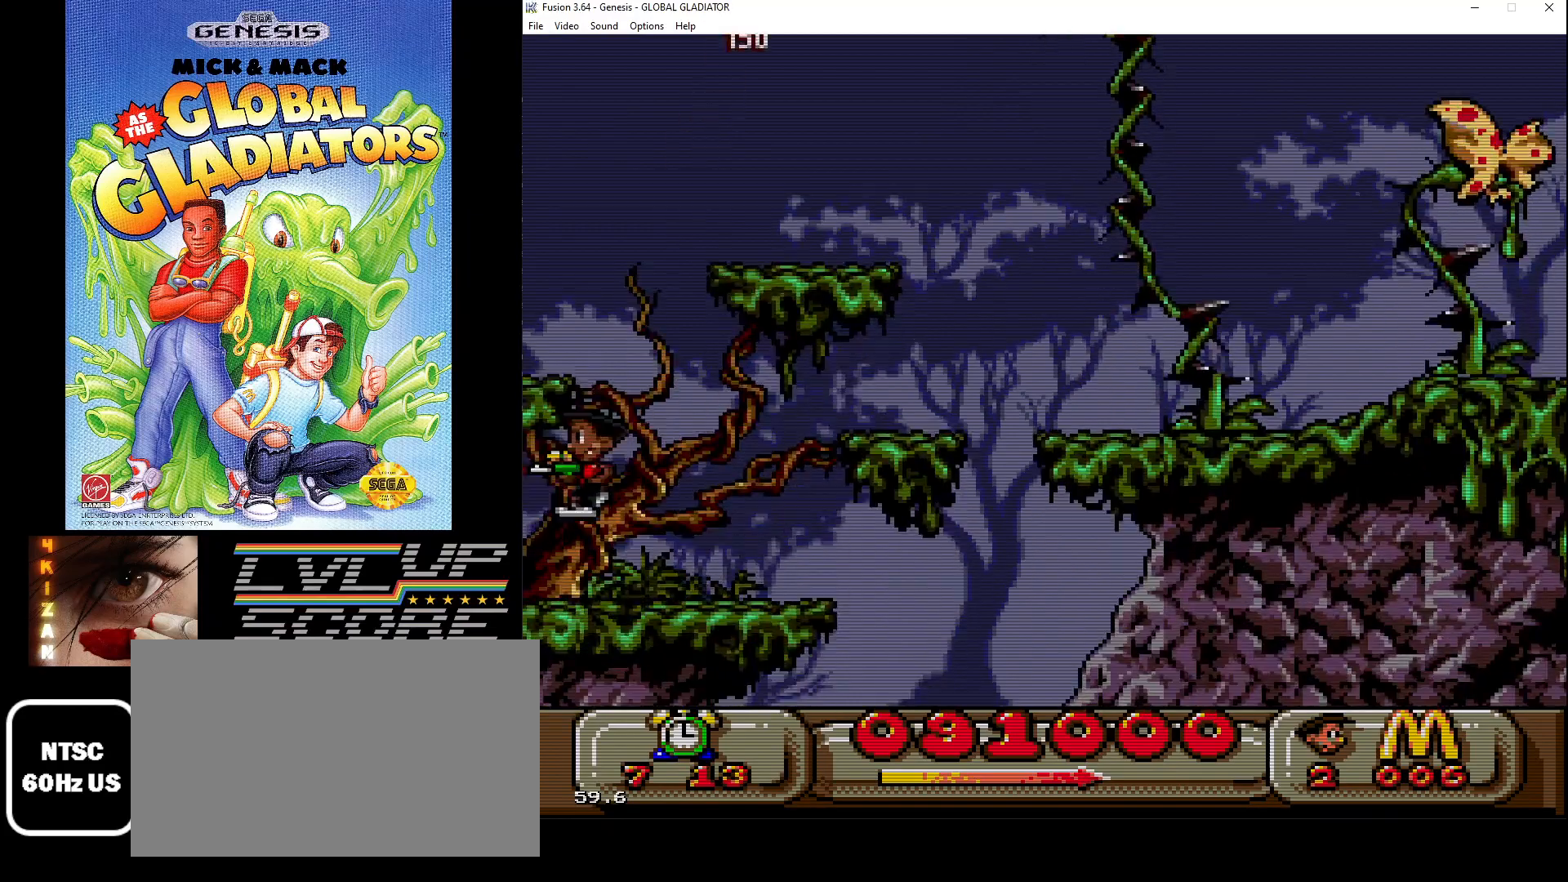
{"buttons": ["DPAD_RIGHT"], "events": [[83, "DPAD_LEFT", "up"], [350, "DPAD_RIGHT", "down"]]}
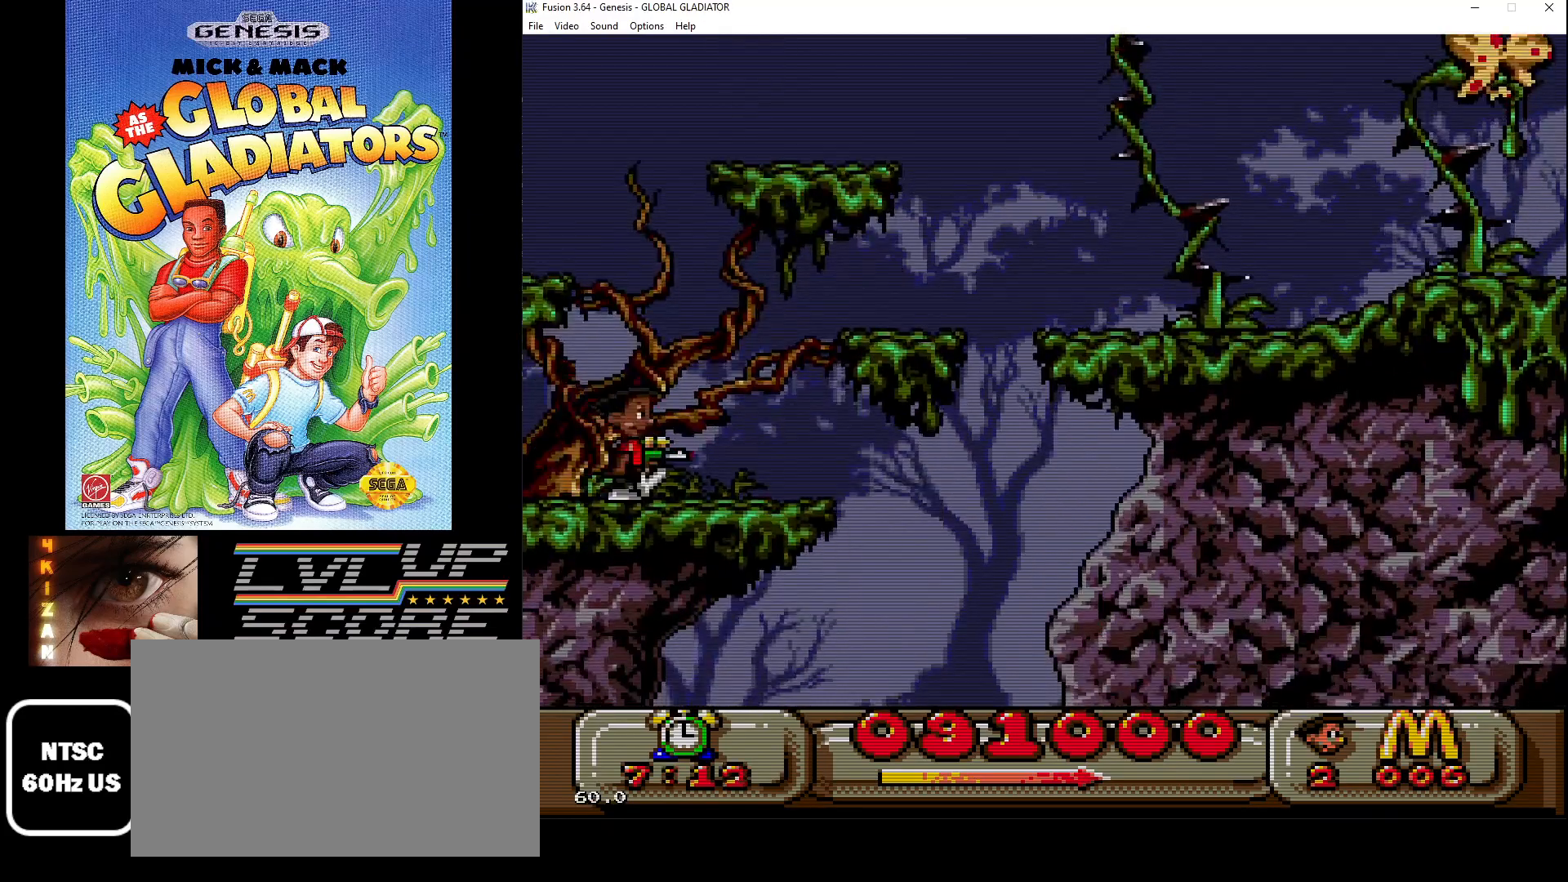
{"buttons": ["DPAD_DOWN"], "events": [[350, "DPAD_RIGHT", "up"], [433, "DPAD_DOWN", "down"]]}
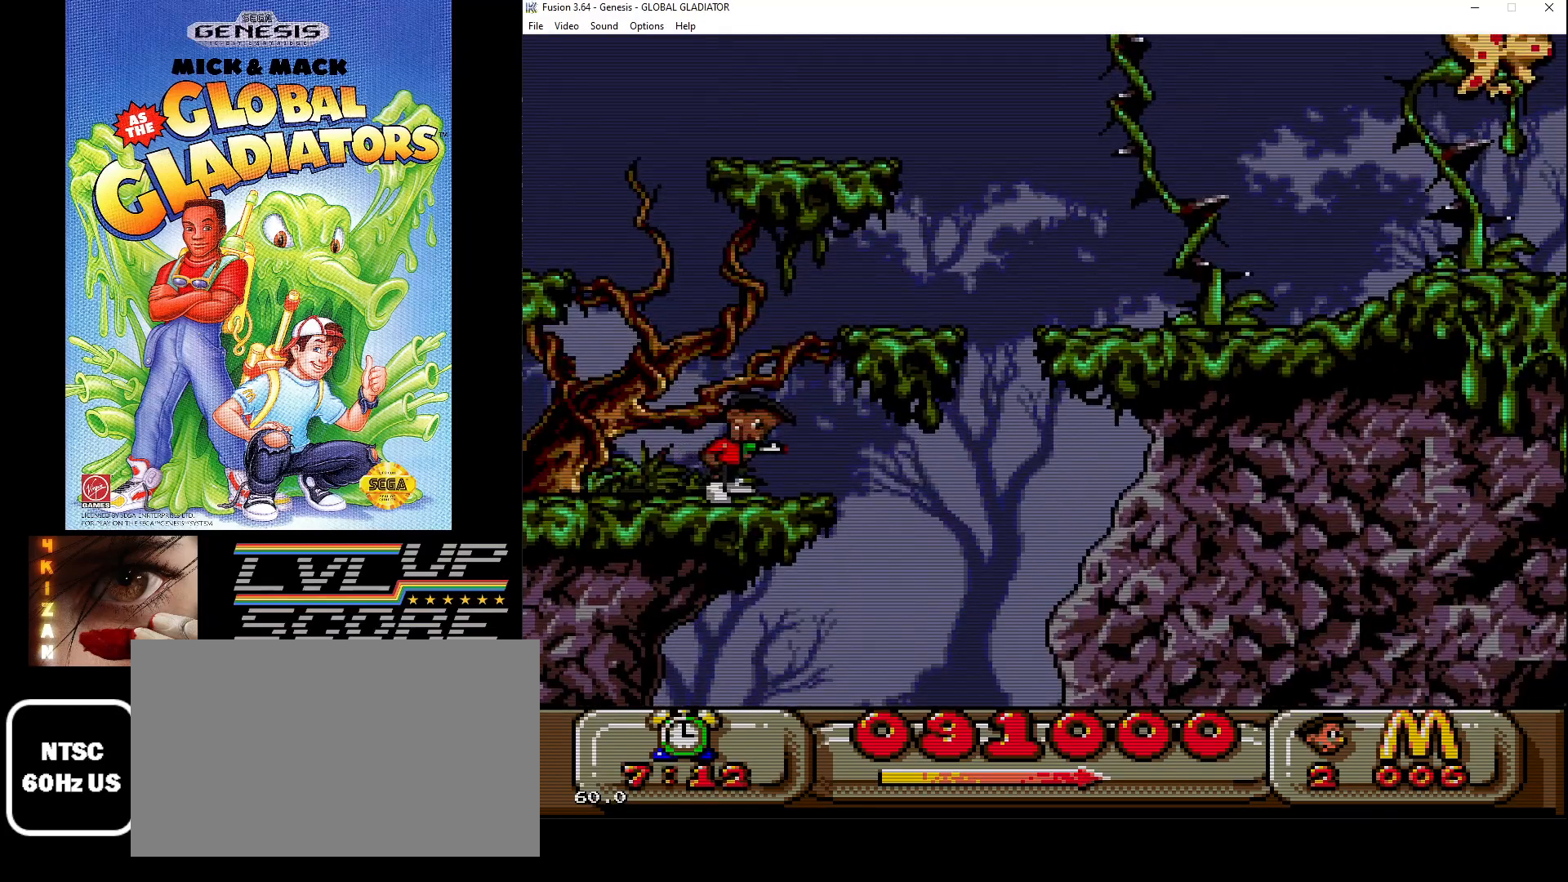
{"buttons": ["DPAD_DOWN"], "events": []}
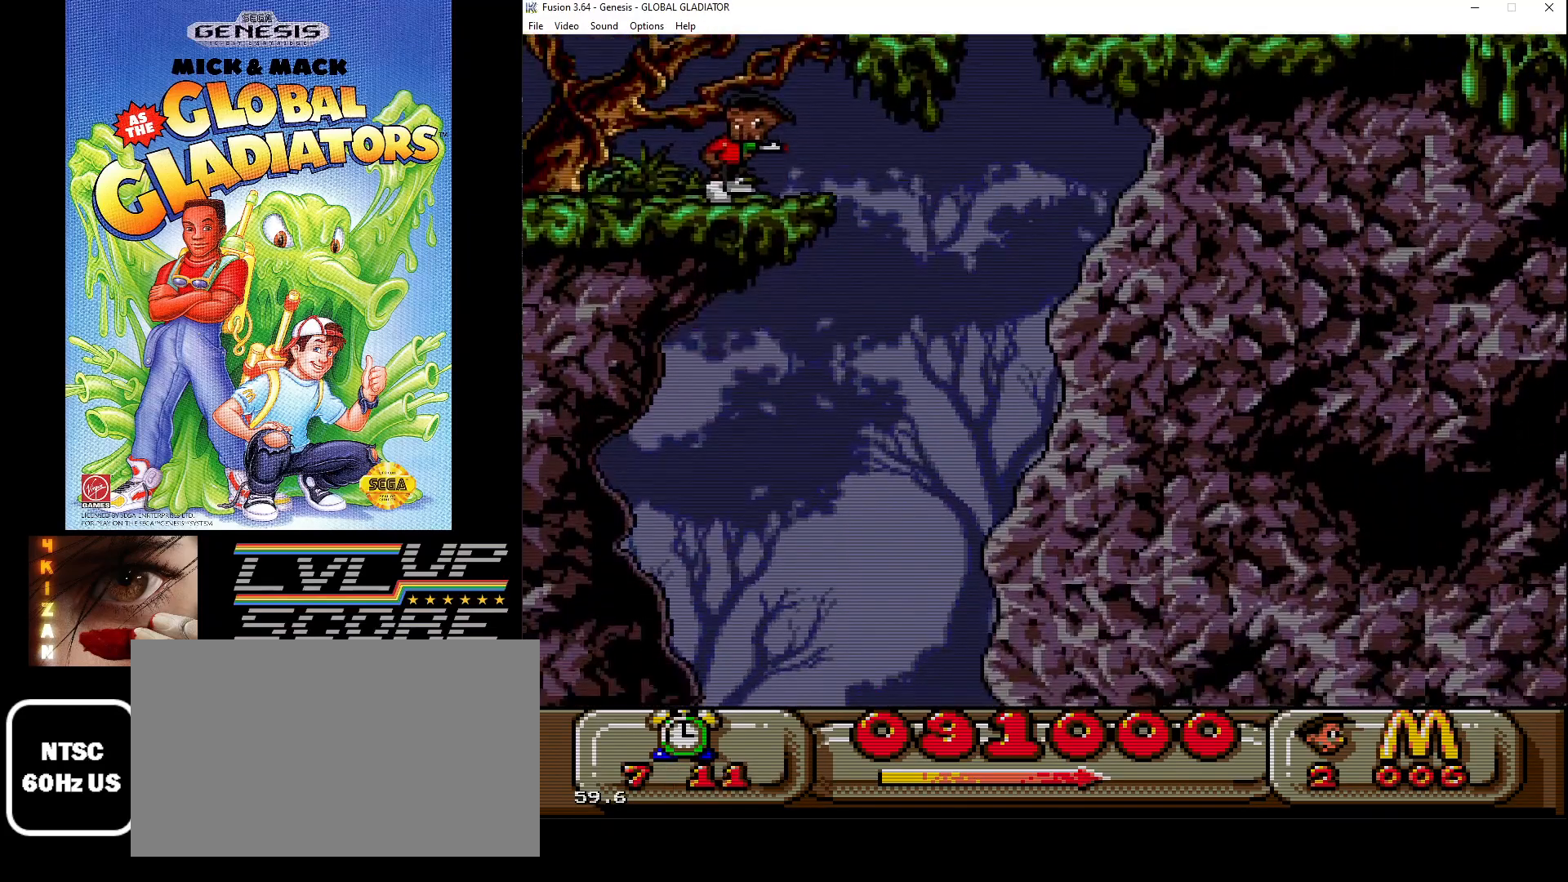
{"buttons": [], "events": [[200, "DPAD_DOWN", "up"]]}
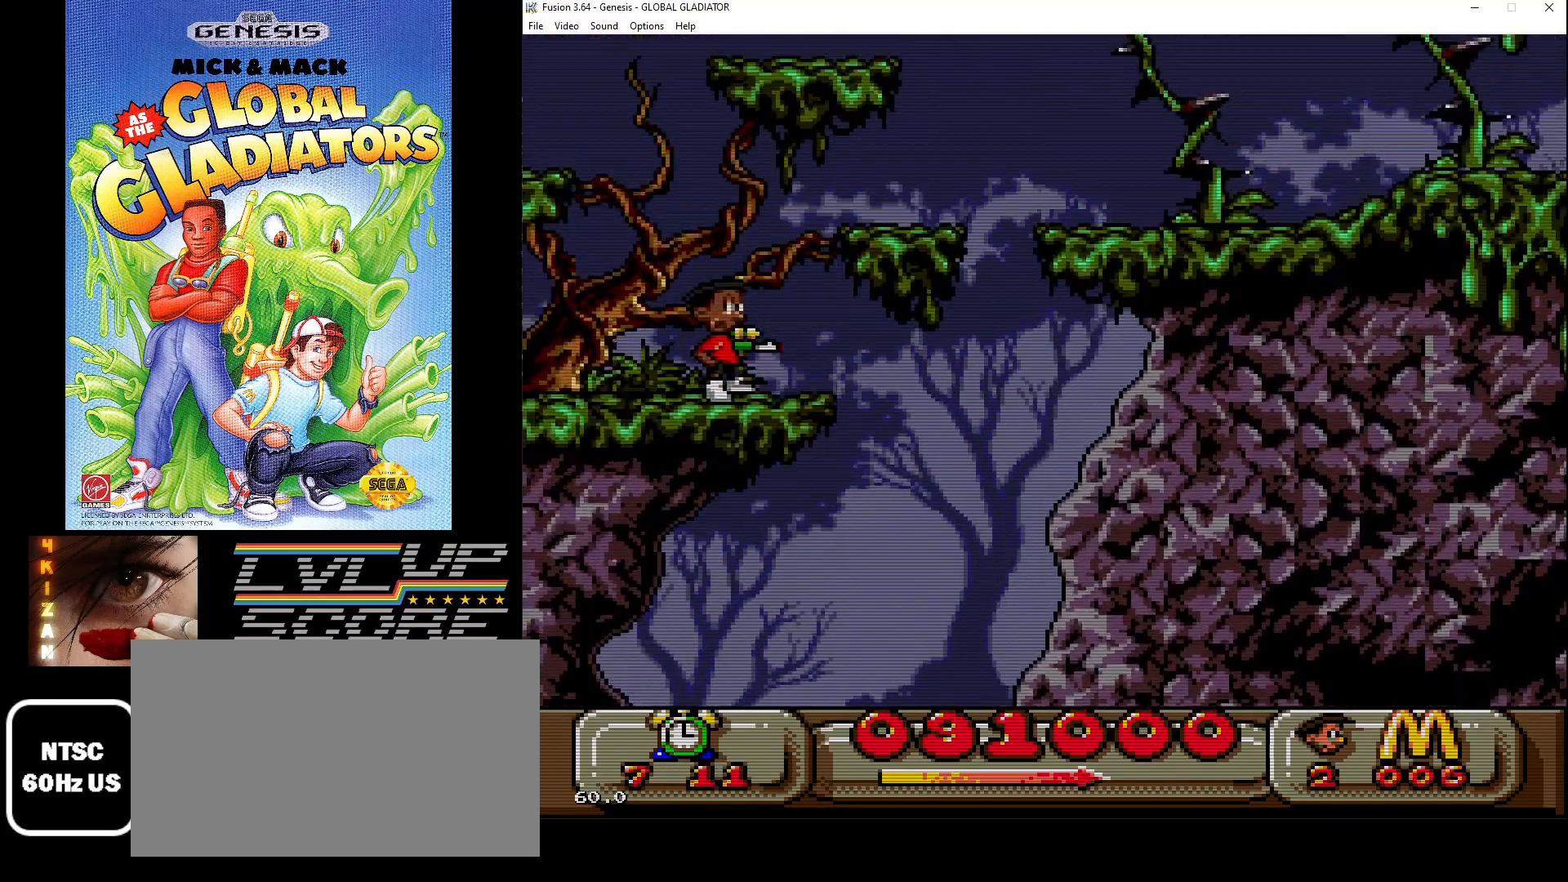
{"buttons": [], "events": [[17, "C", "down"], [33, "DPAD_RIGHT", "down"], [400, "C", "up"], [417, "DPAD_RIGHT", "up"]]}
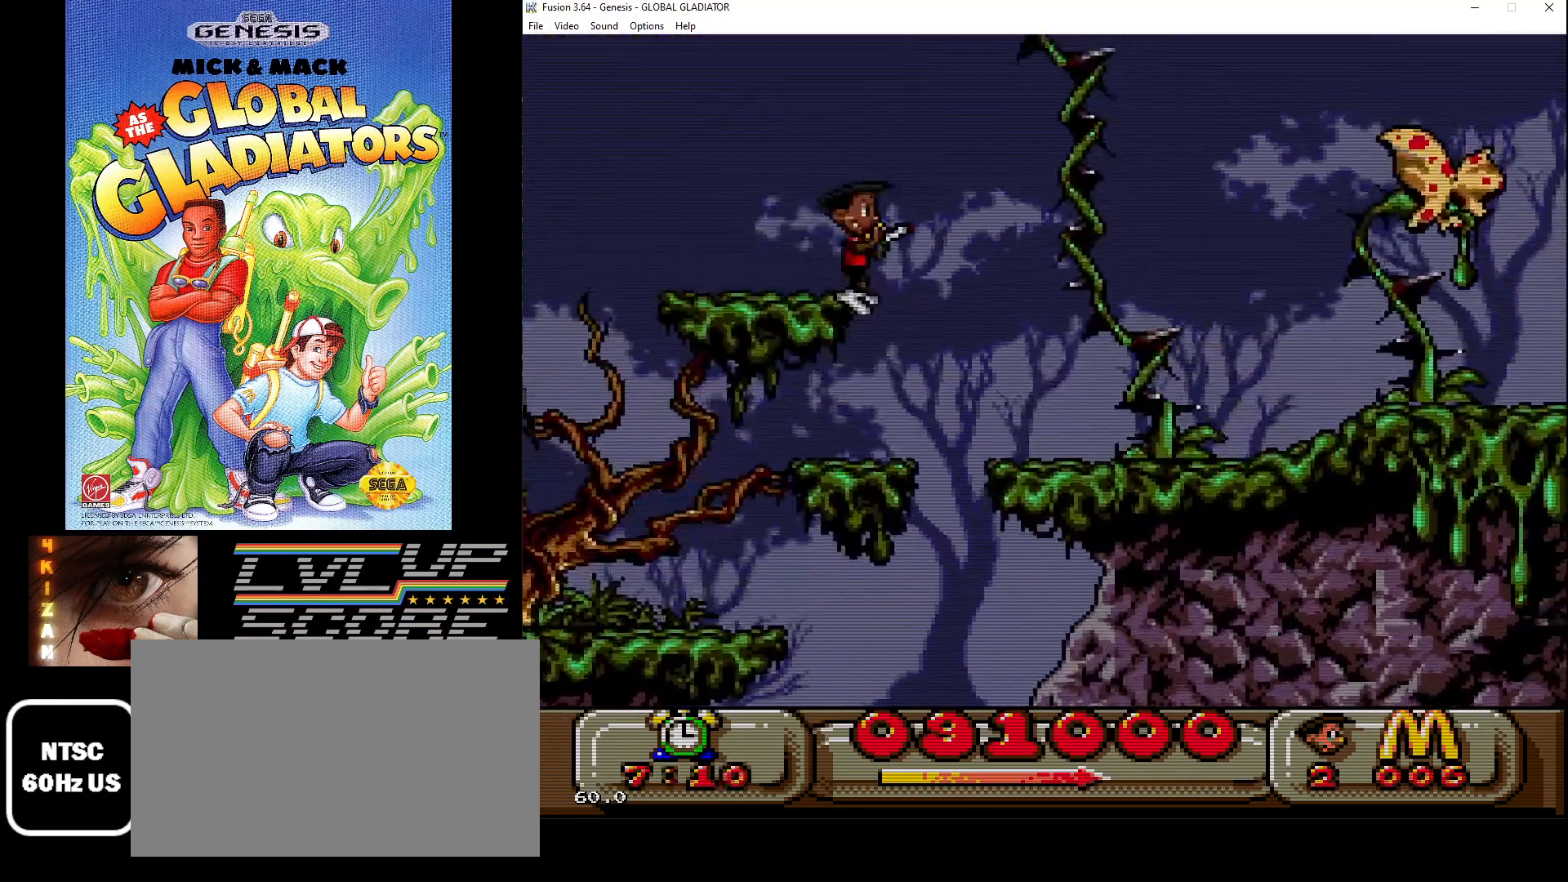
{"buttons": [], "events": []}
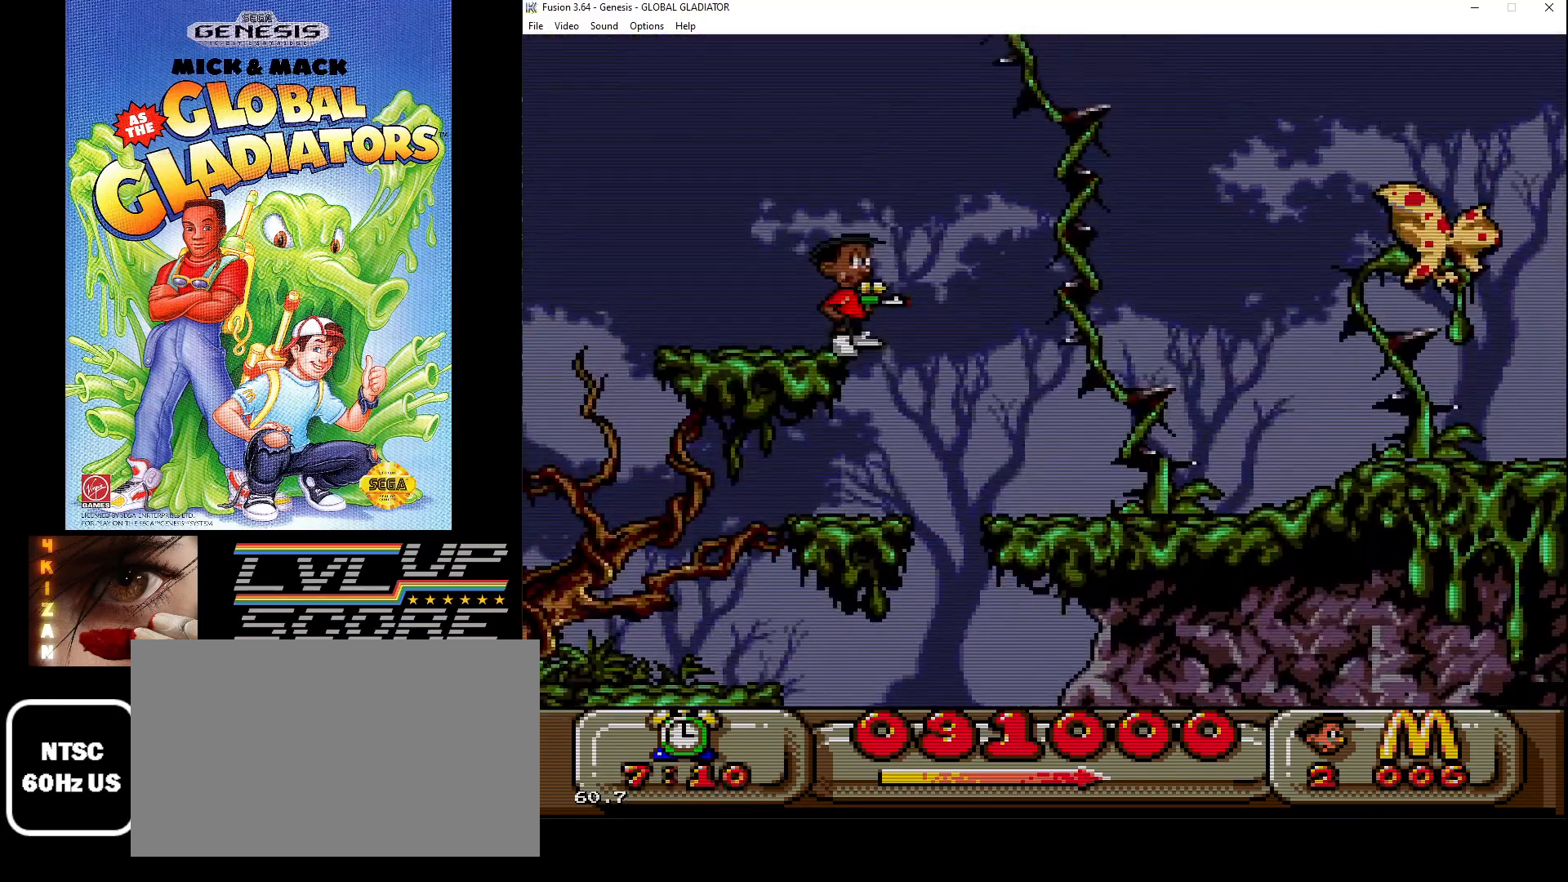
{"buttons": ["C", "DPAD_RIGHT"], "events": [[33, "C", "down"], [33, "DPAD_RIGHT", "down"]]}
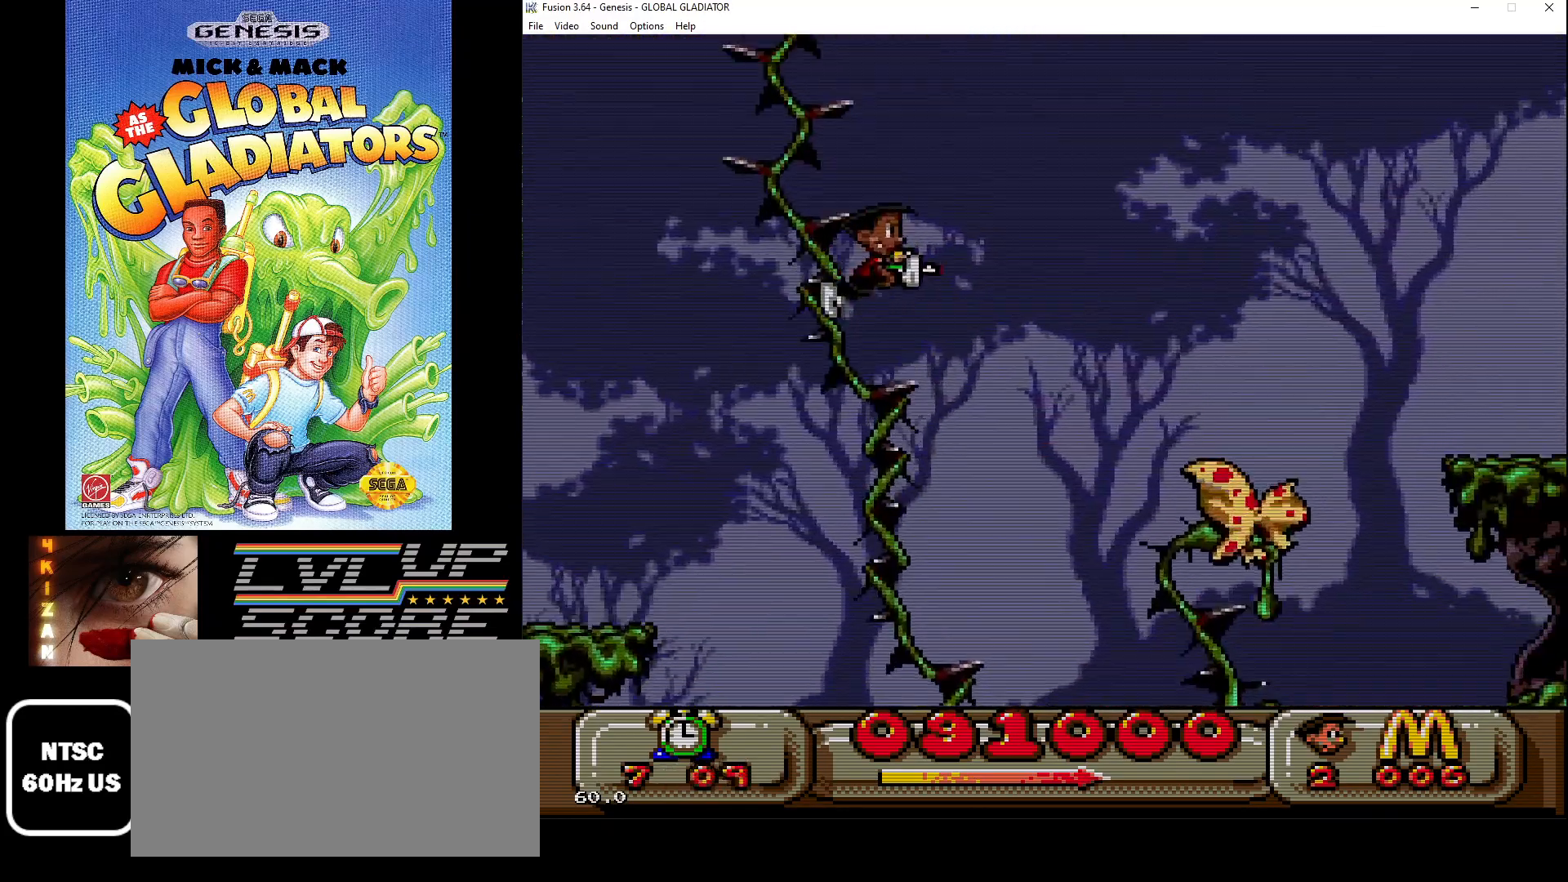
{"buttons": ["DPAD_RIGHT"], "events": [[233, "C", "up"]]}
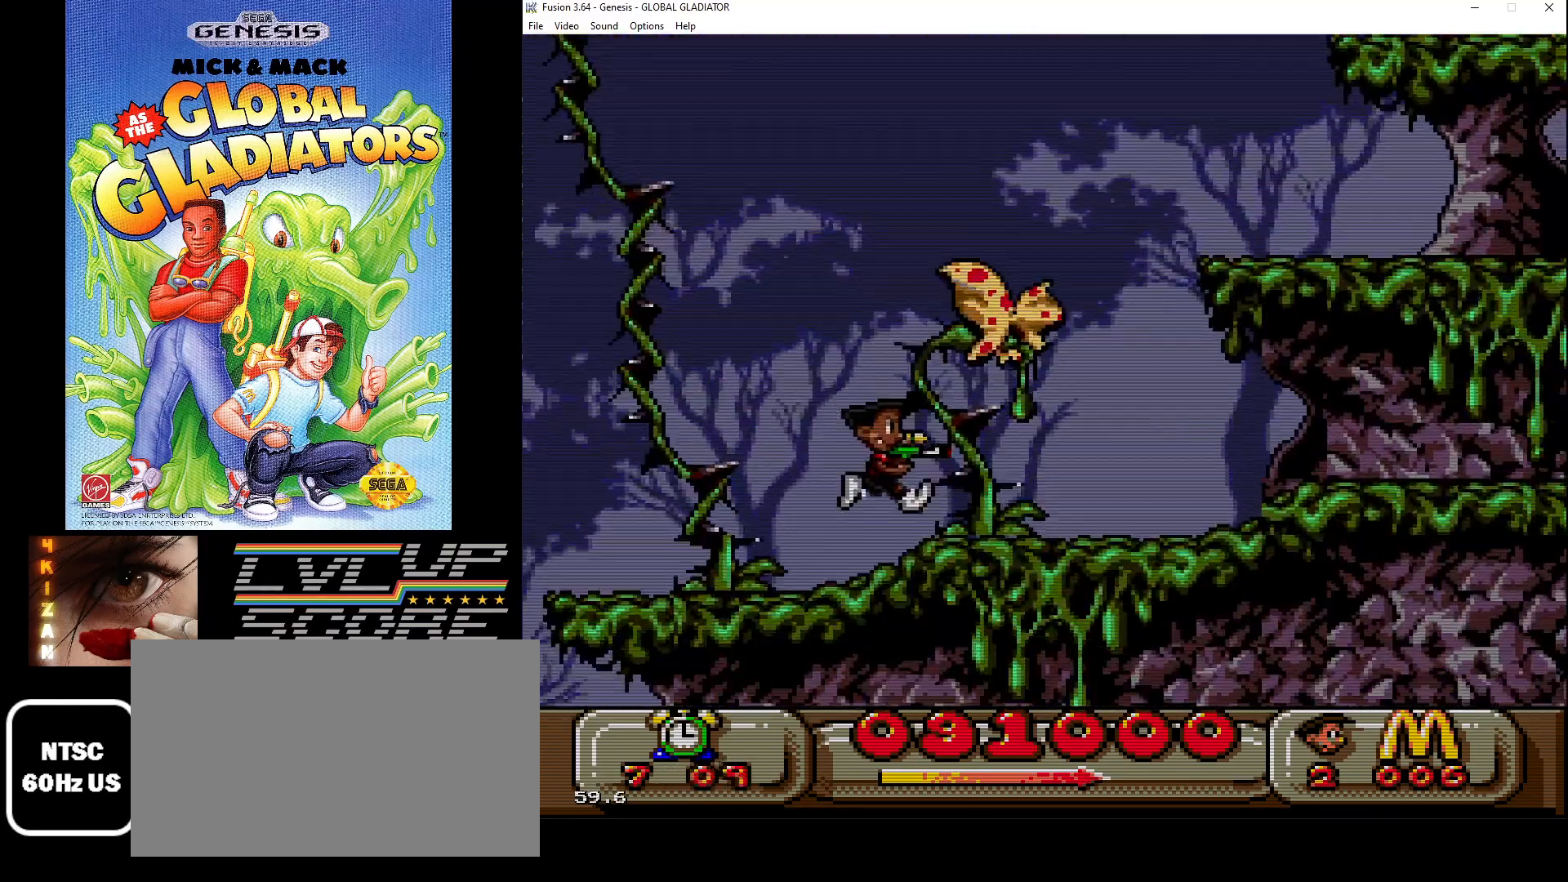
{"buttons": ["DPAD_RIGHT"], "events": []}